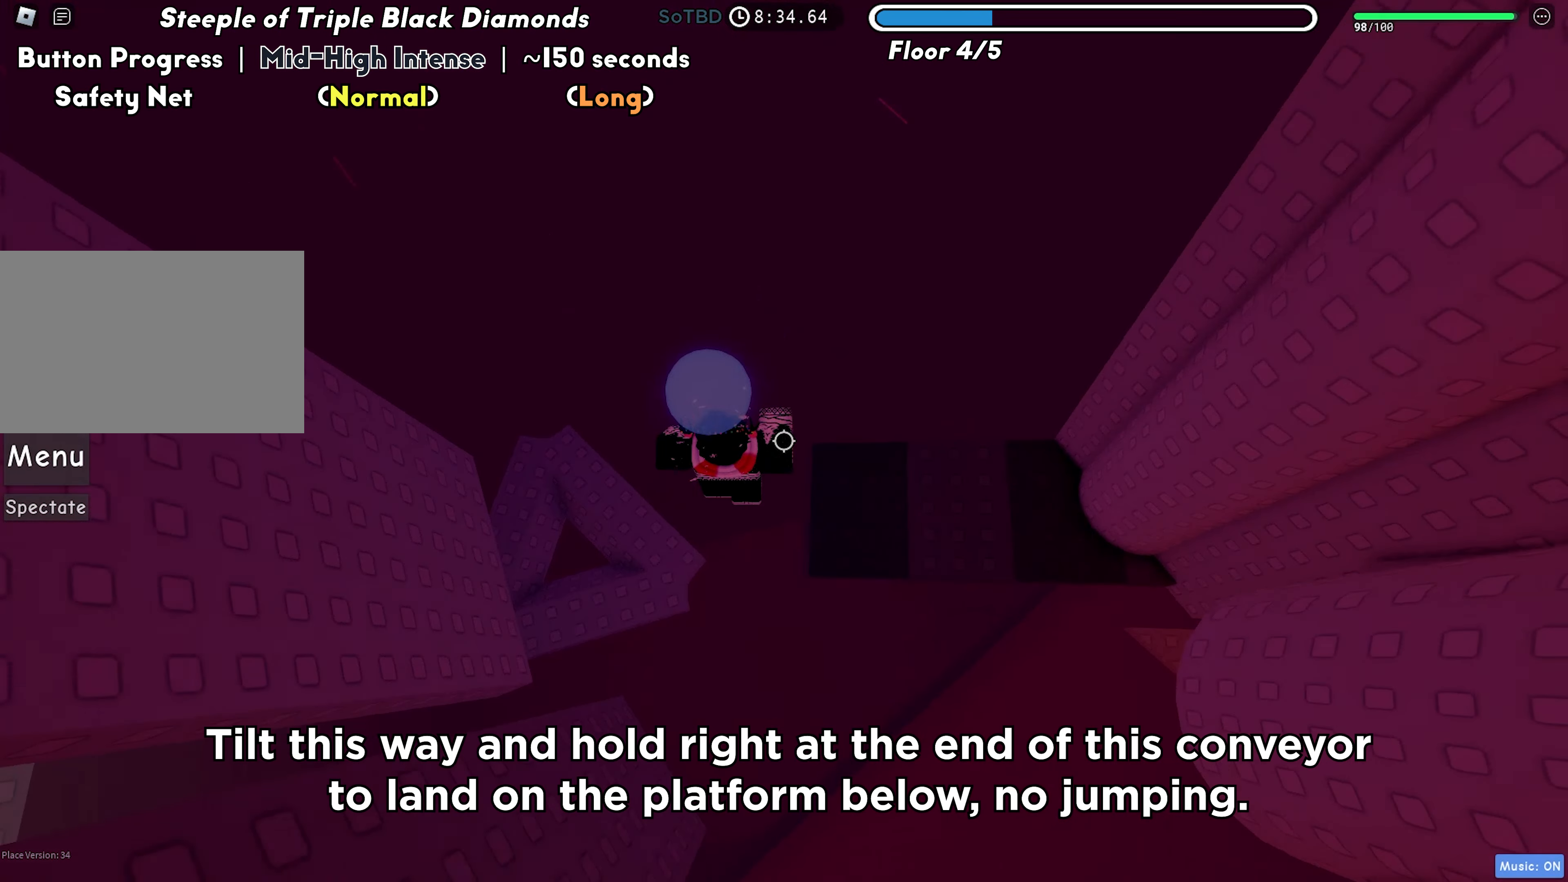
Gameplay with keyboard; each line is a JSON object with the keys held at the frame after it. "events" lists presses ("down") and releases ("up") of "a", "ctrl", "d", "f", "r", "s", "shift", "space", "tab" and "w" between this image and that frame as [ms after this image, input, new state], when the widget could be followed in between. No other keys are recorded. Mouse input is not recorded.
{"keys": [], "events": [[417, "d", "up"]]}
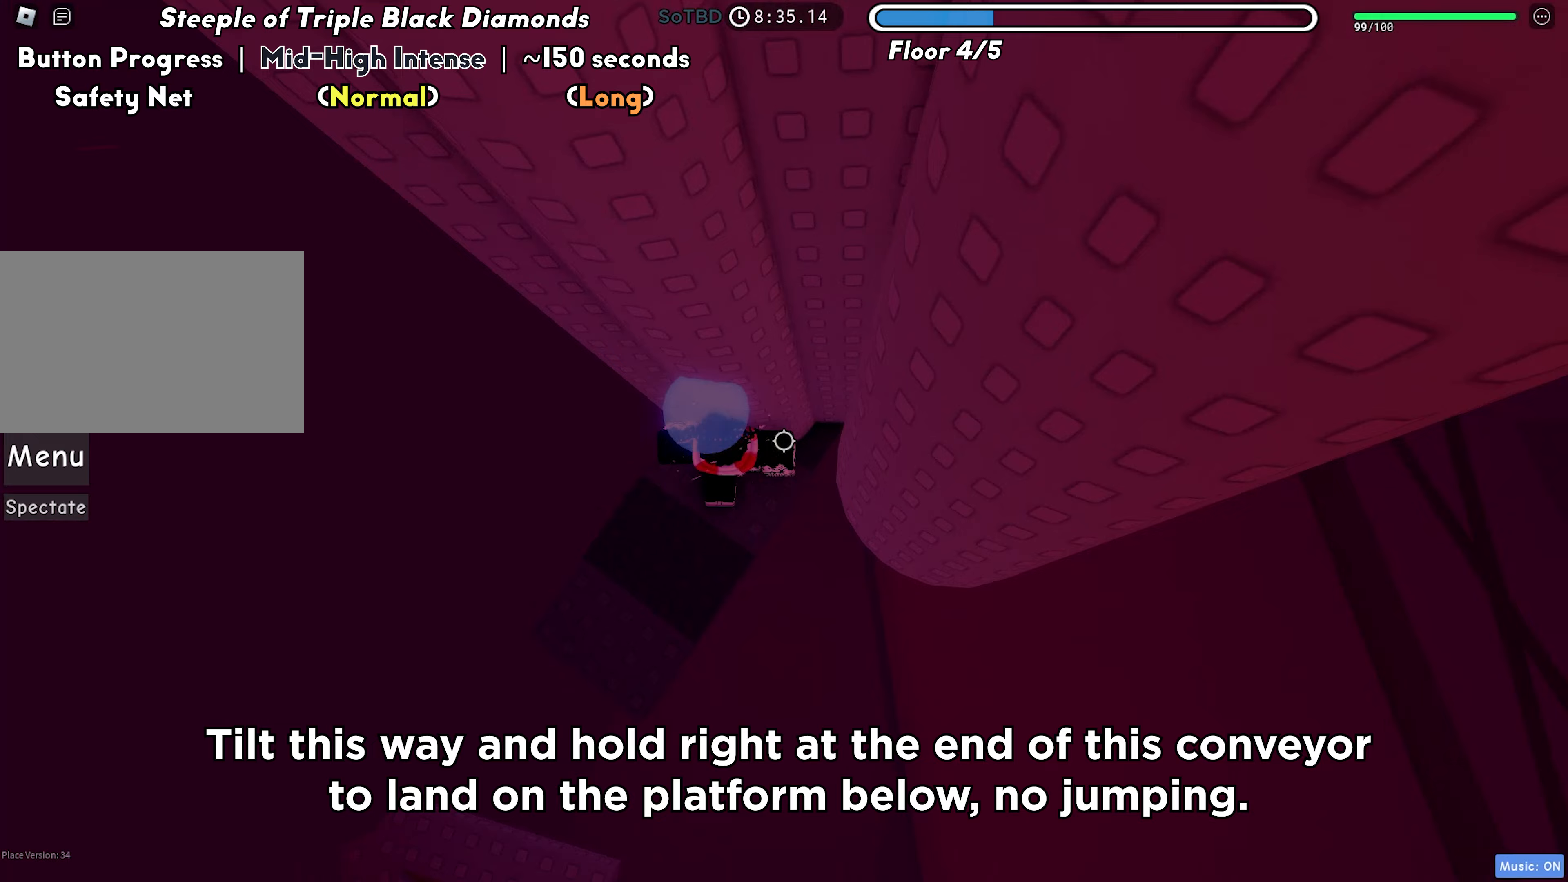
{"keys": ["d"], "events": [[217, "d", "down"]]}
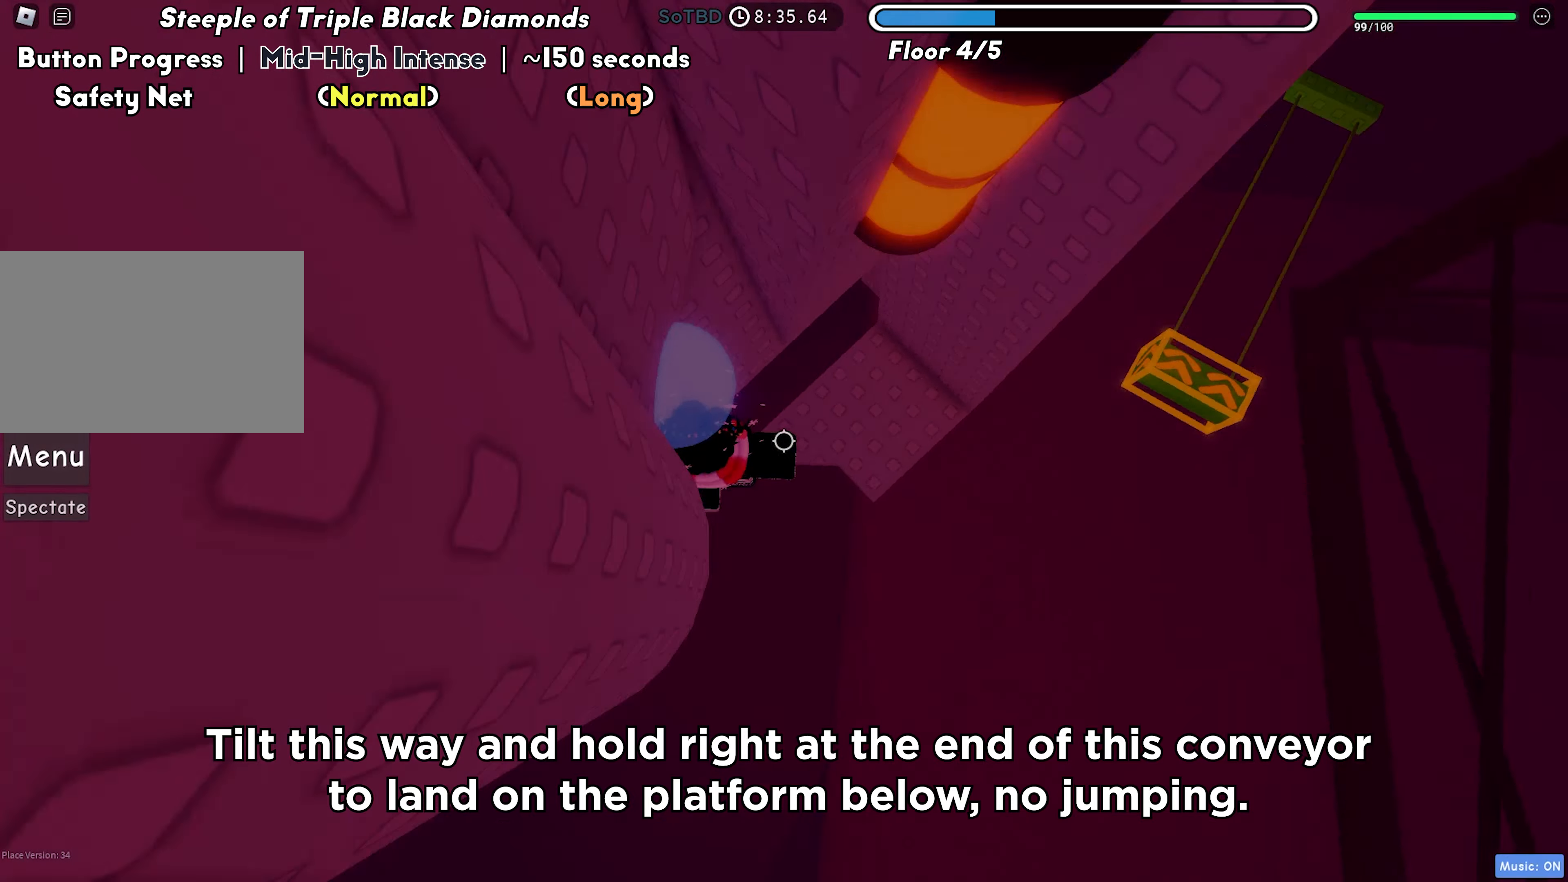
{"keys": ["d"], "events": []}
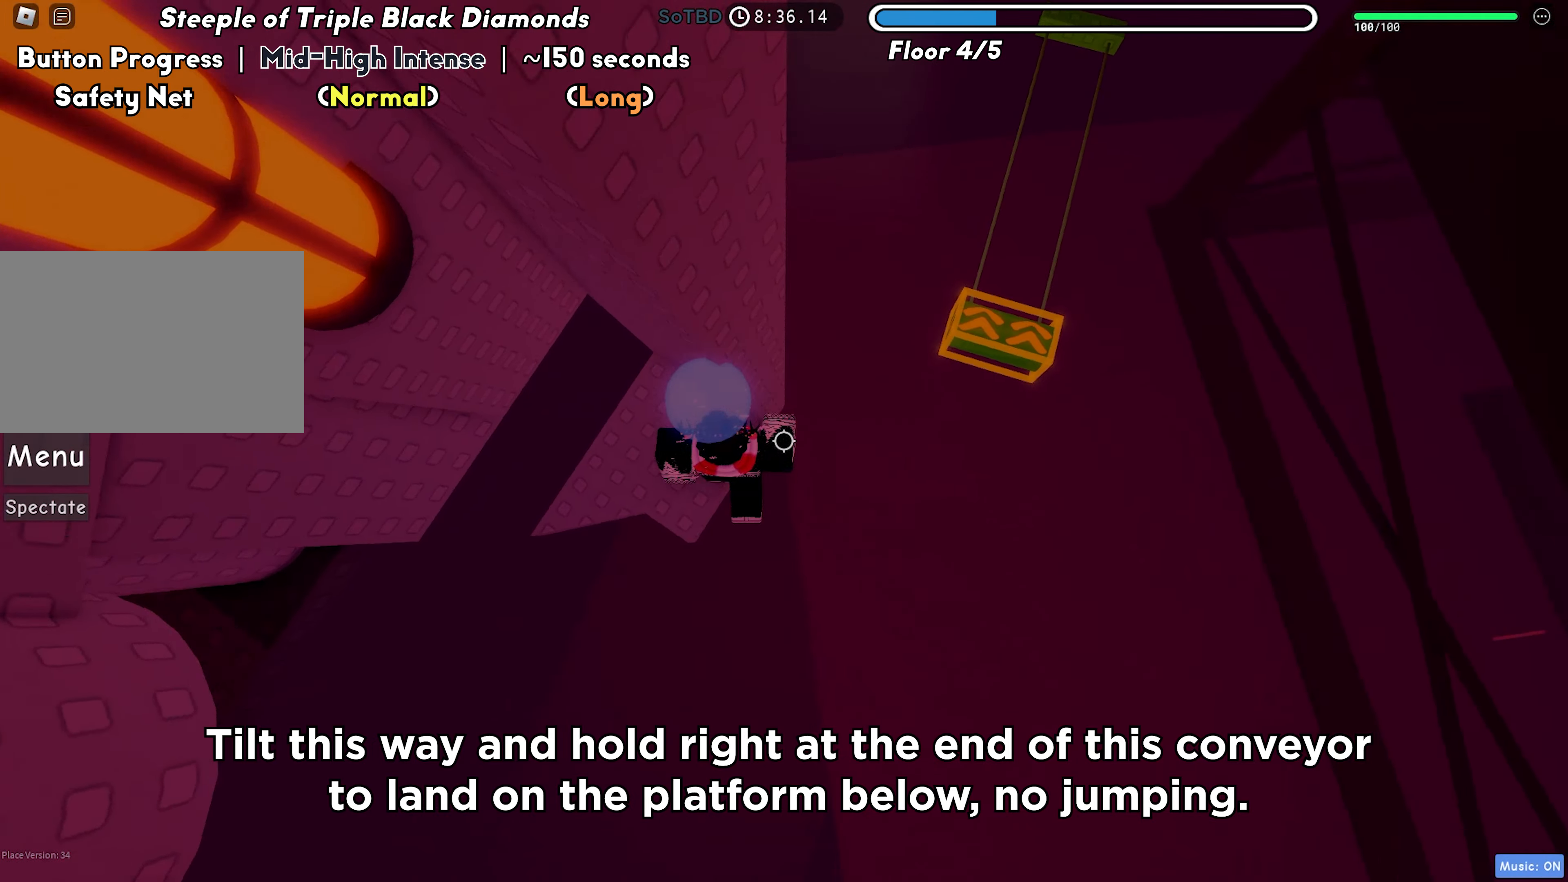
{"keys": ["d"], "events": [[100, "space", "down"], [233, "space", "up"]]}
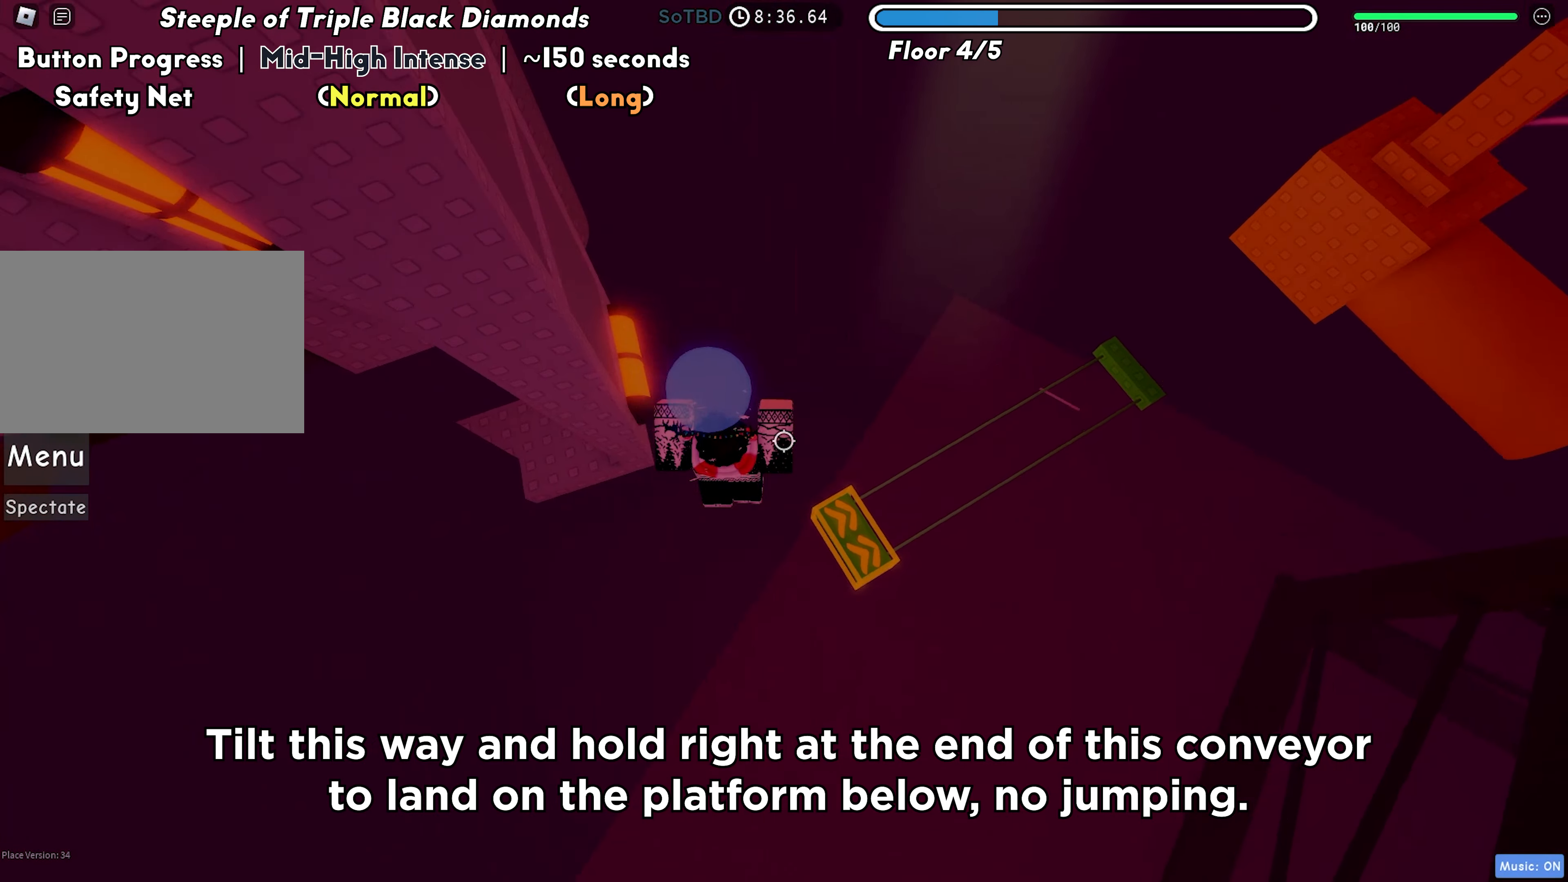
{"keys": ["d", "w"], "events": [[117, "w", "down"]]}
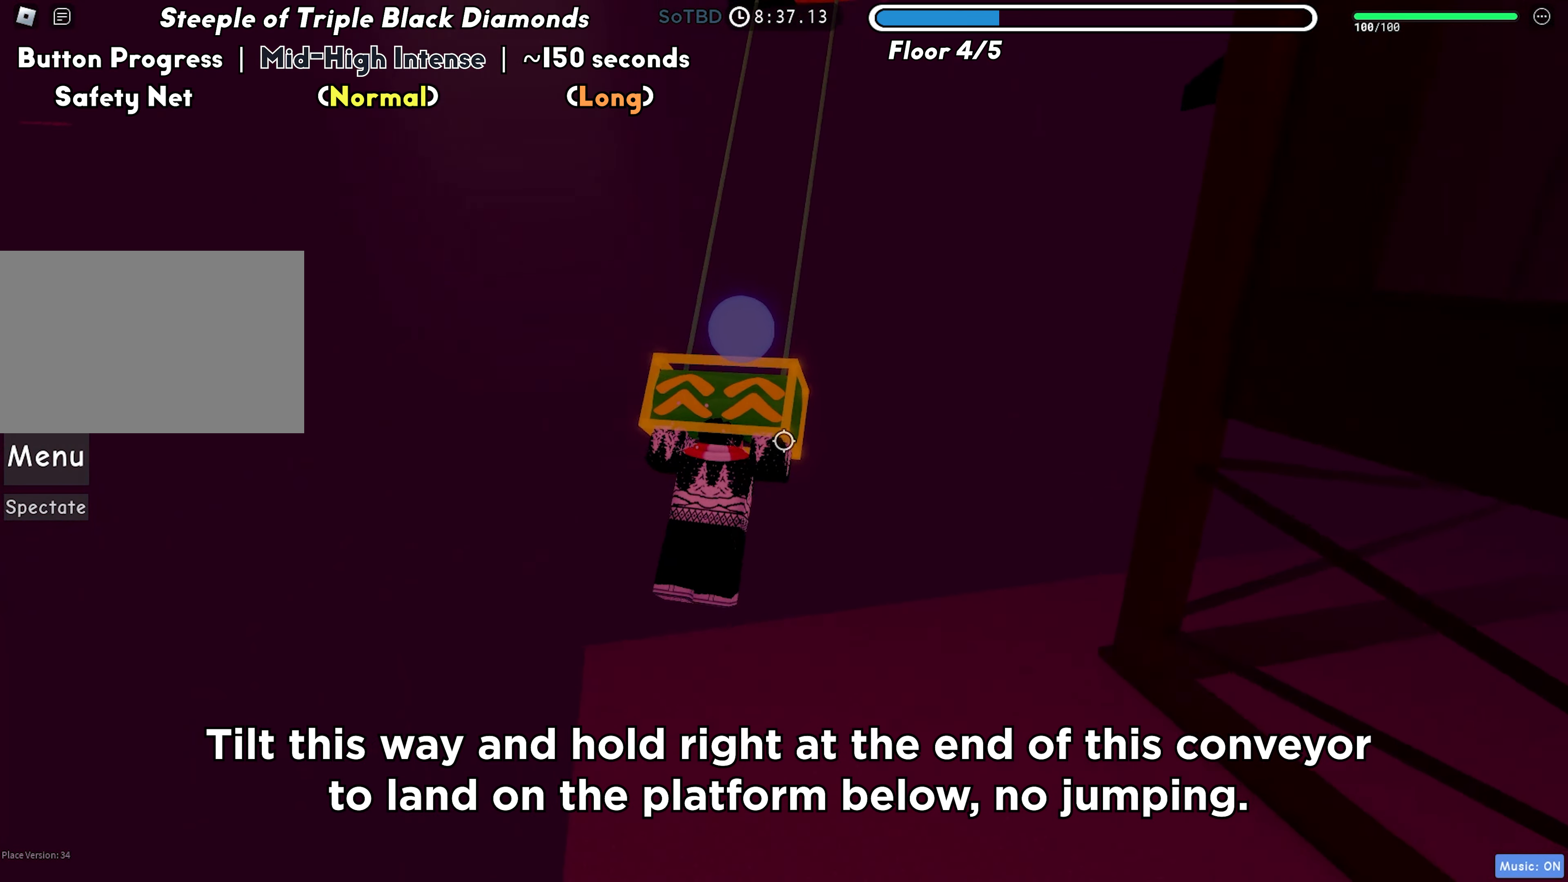
{"keys": ["a"], "events": [[417, "d", "up"], [417, "w", "up"], [483, "a", "down"]]}
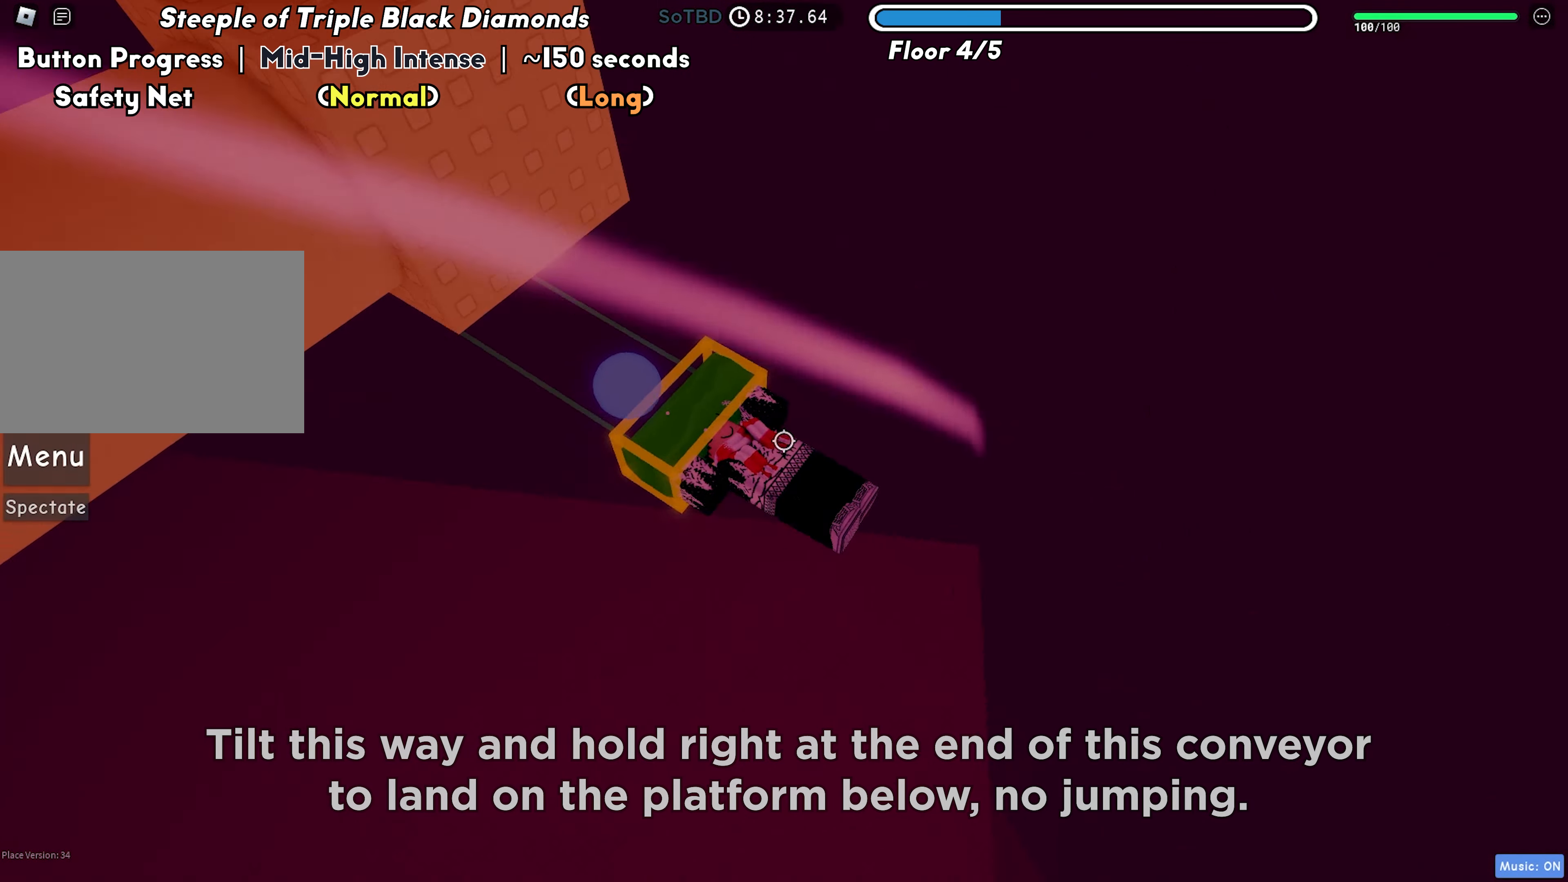
{"keys": ["a"], "events": [[117, "space", "down"], [200, "space", "up"]]}
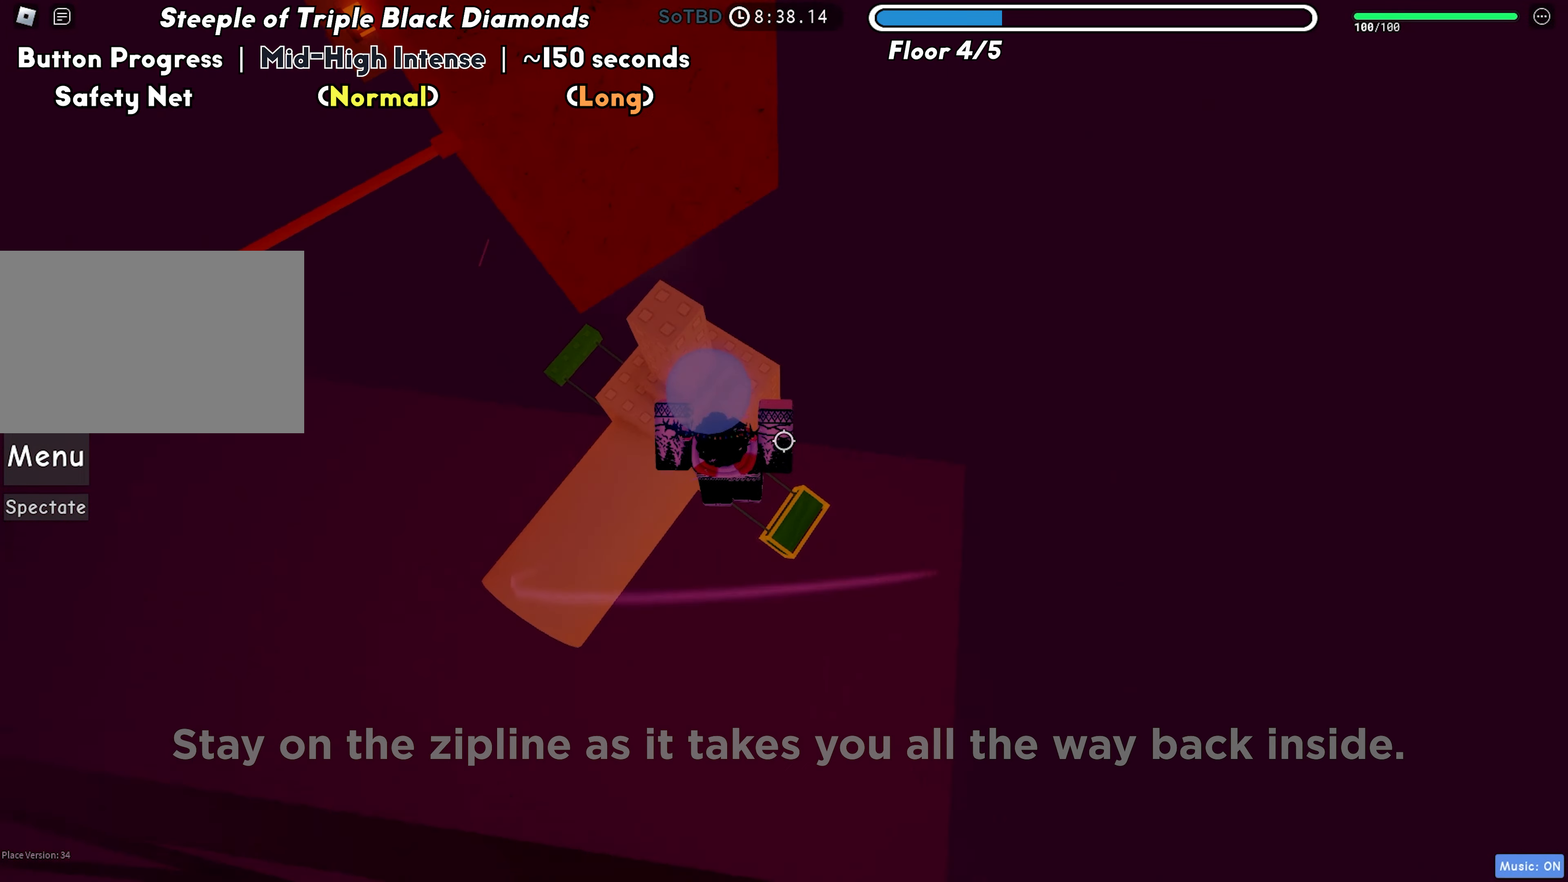
{"keys": ["d", "w"], "events": [[233, "w", "down"], [267, "space", "down"], [317, "a", "up"], [350, "d", "down"], [433, "space", "up"]]}
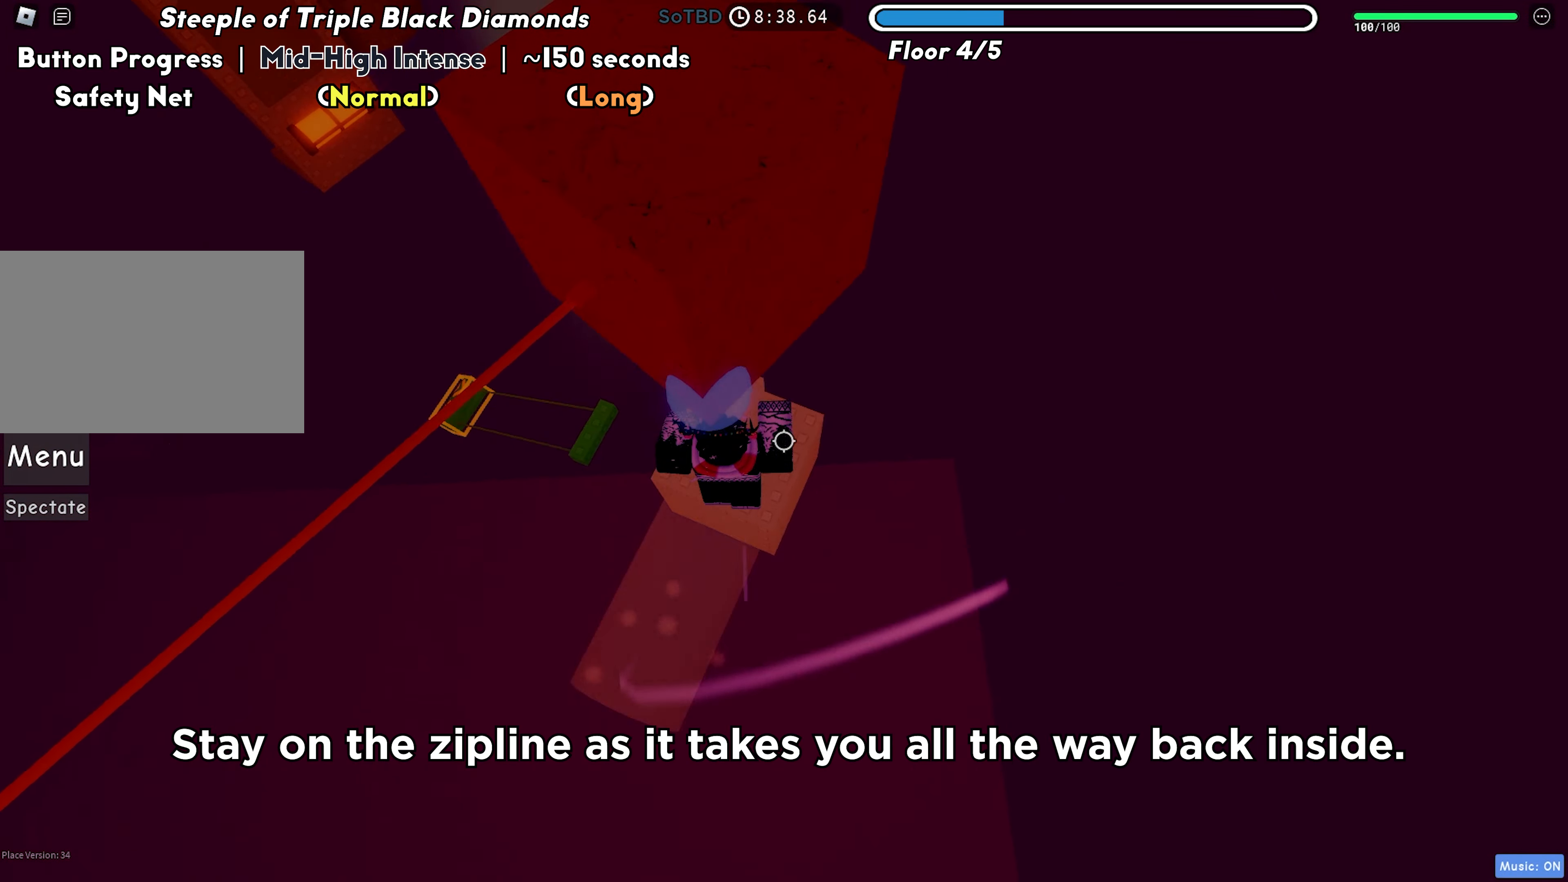
{"keys": ["space"], "events": [[167, "d", "up"], [350, "w", "up"], [467, "space", "down"]]}
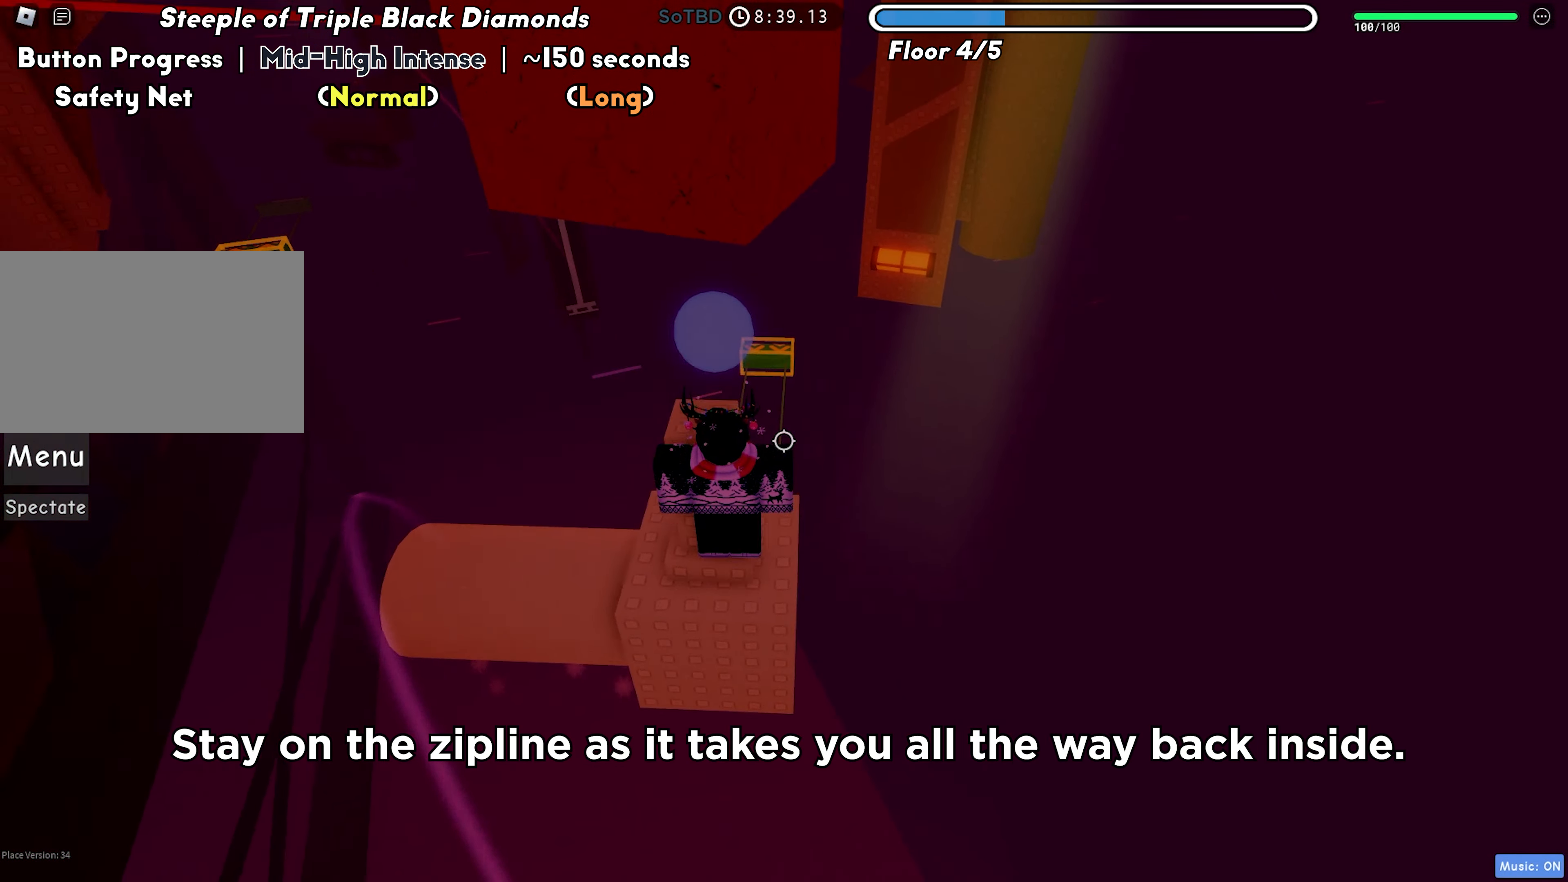
{"keys": ["space"], "events": [[50, "space", "up"], [133, "w", "down"], [233, "w", "up"], [450, "space", "down"]]}
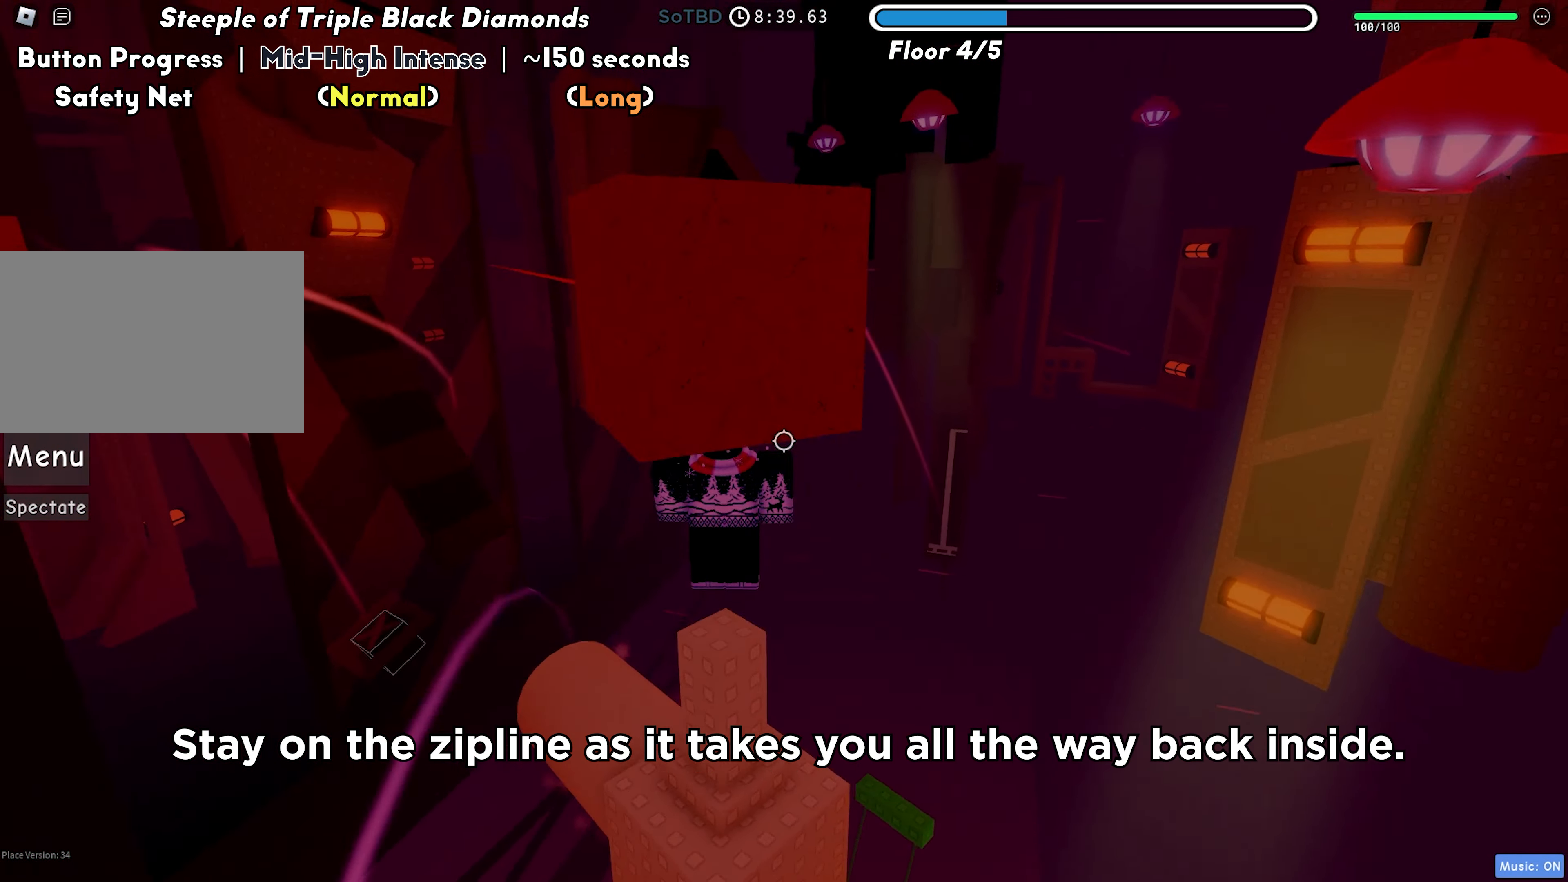
{"keys": [], "events": [[17, "space", "up"], [300, "shift", "down"], [417, "shift", "up"]]}
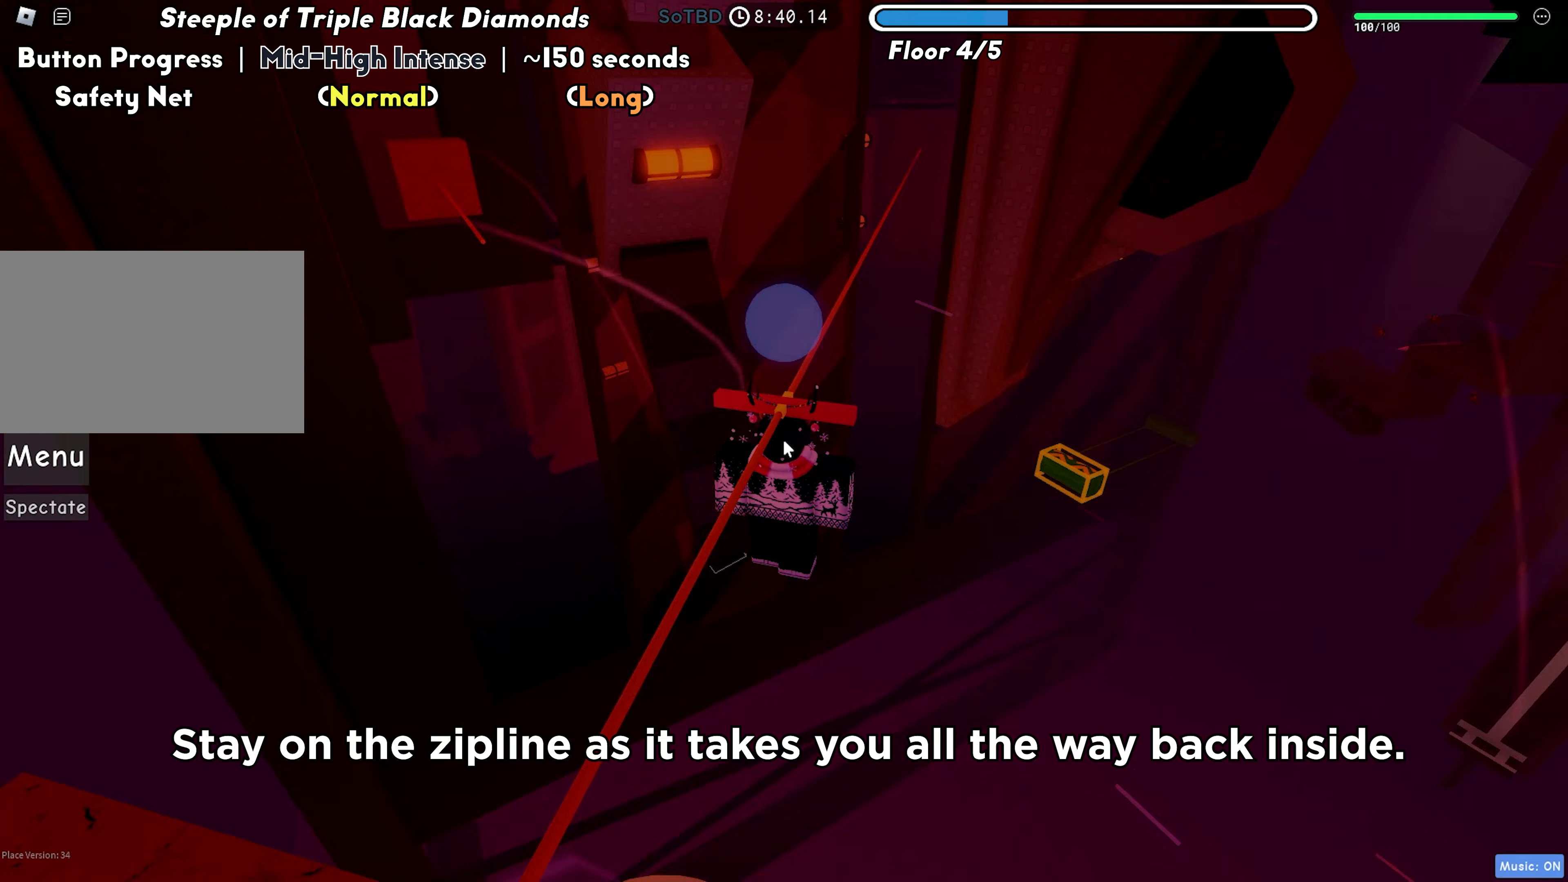
{"keys": ["w"], "events": [[150, "w", "down"], [183, "shift", "down"], [283, "shift", "up"]]}
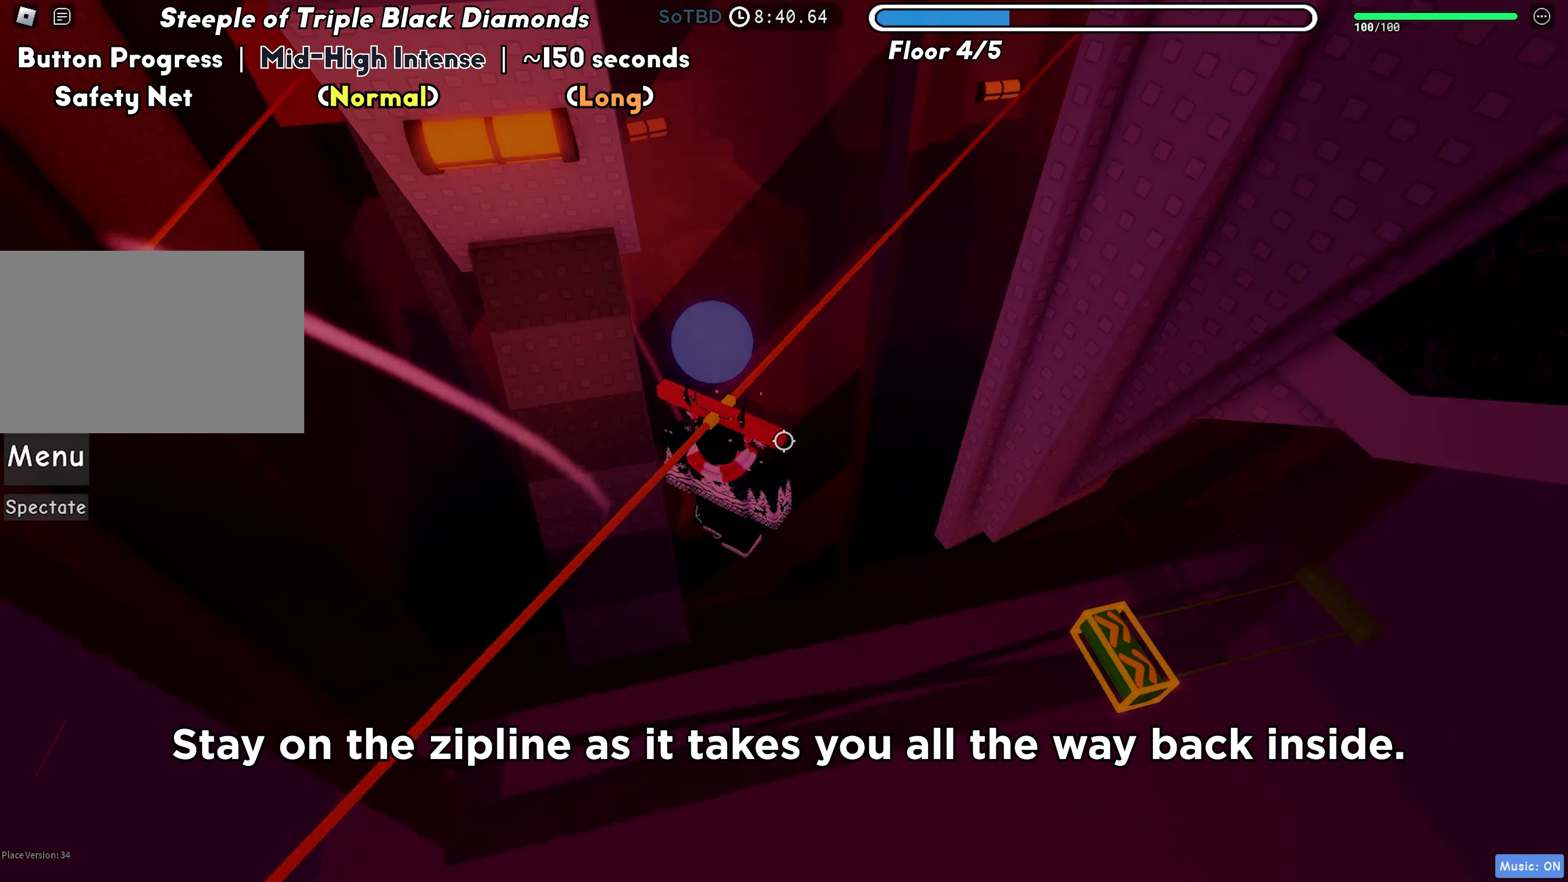
{"keys": ["shift", "w"], "events": [[483, "shift", "down"]]}
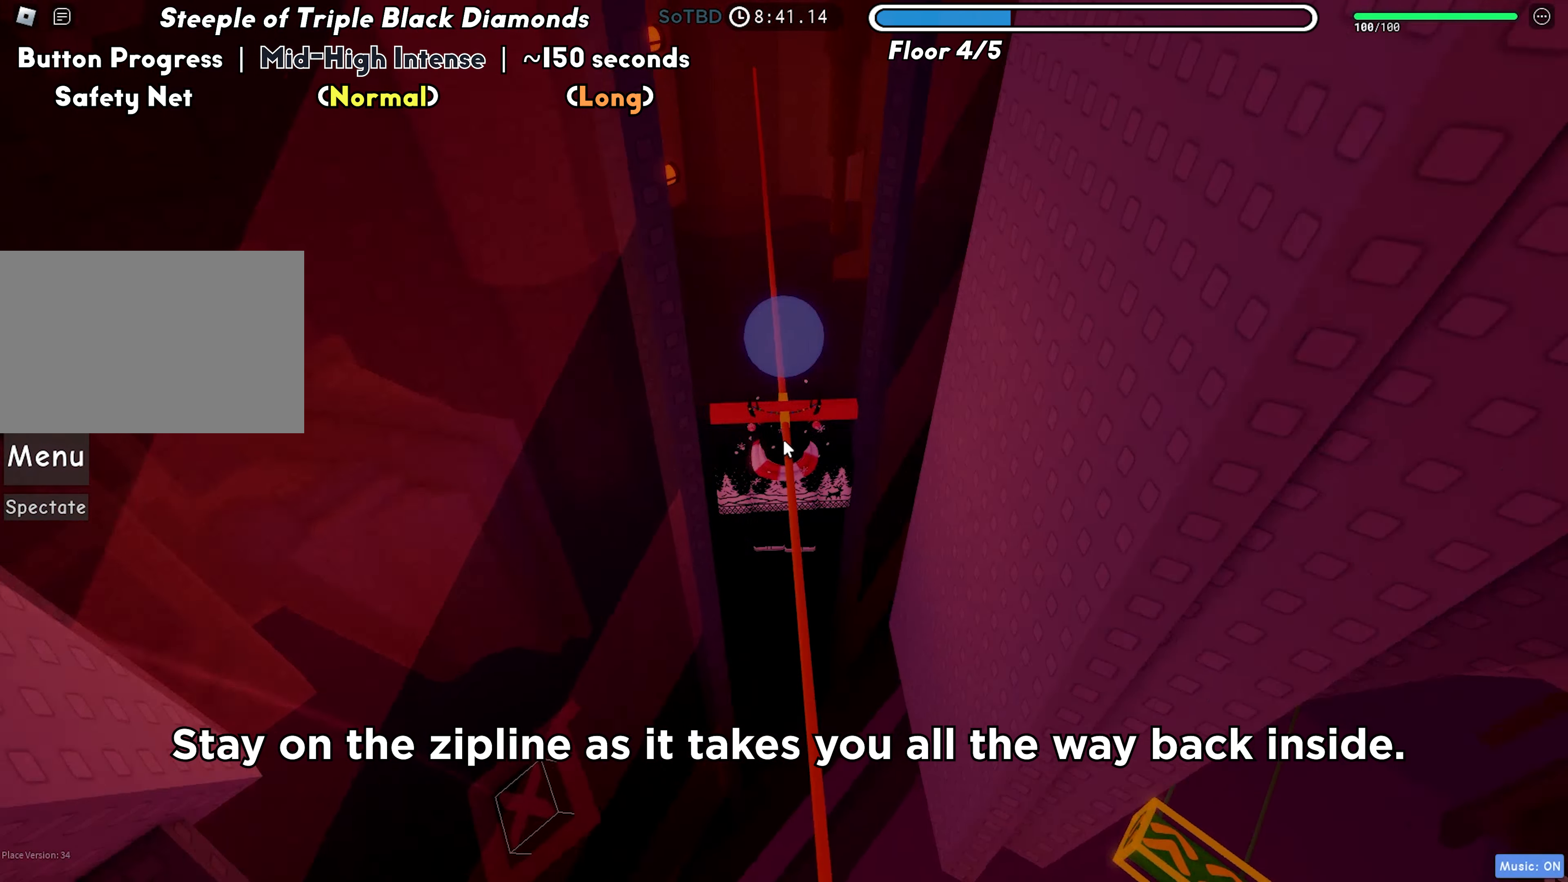
{"keys": ["w"], "events": [[67, "shift", "up"], [250, "shift", "down"], [350, "shift", "up"]]}
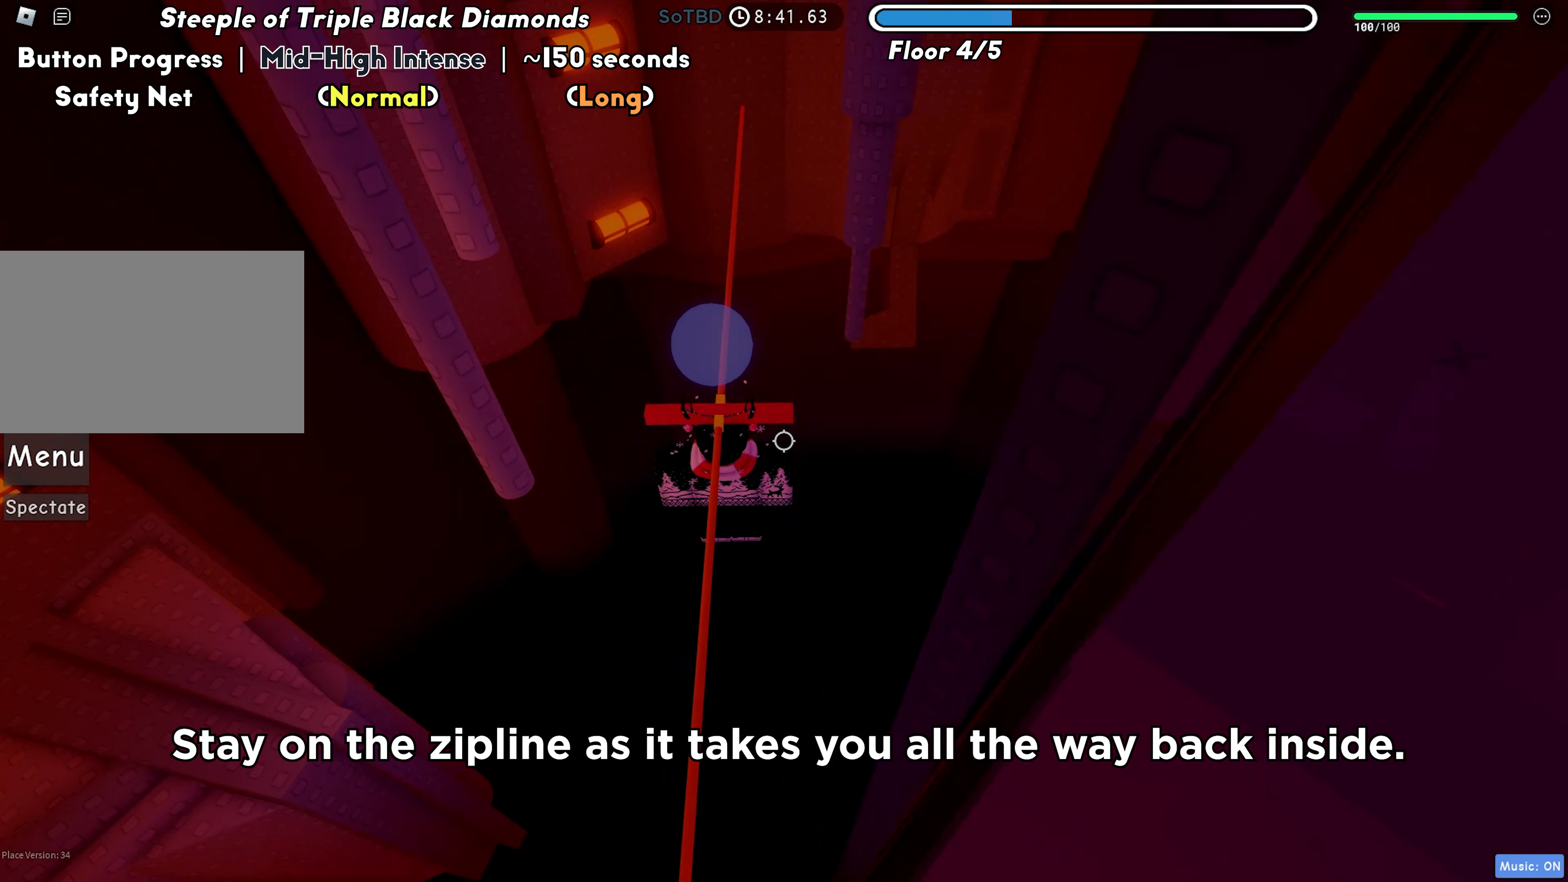
{"keys": ["d"], "events": [[350, "d", "down"], [383, "w", "up"]]}
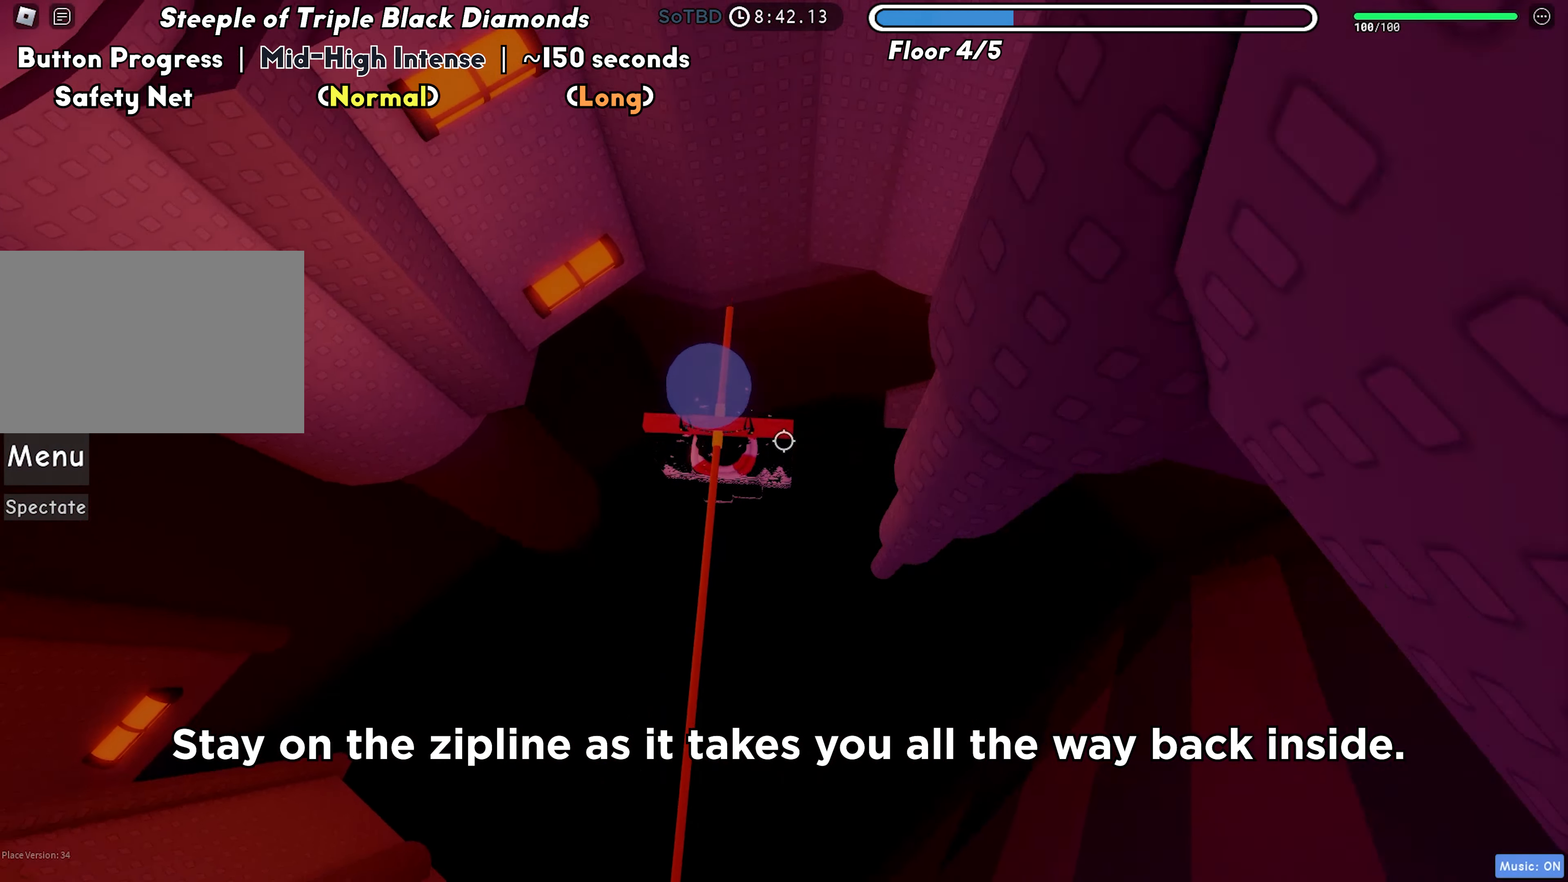
{"keys": ["d"], "events": [[100, "space", "down"], [200, "space", "up"]]}
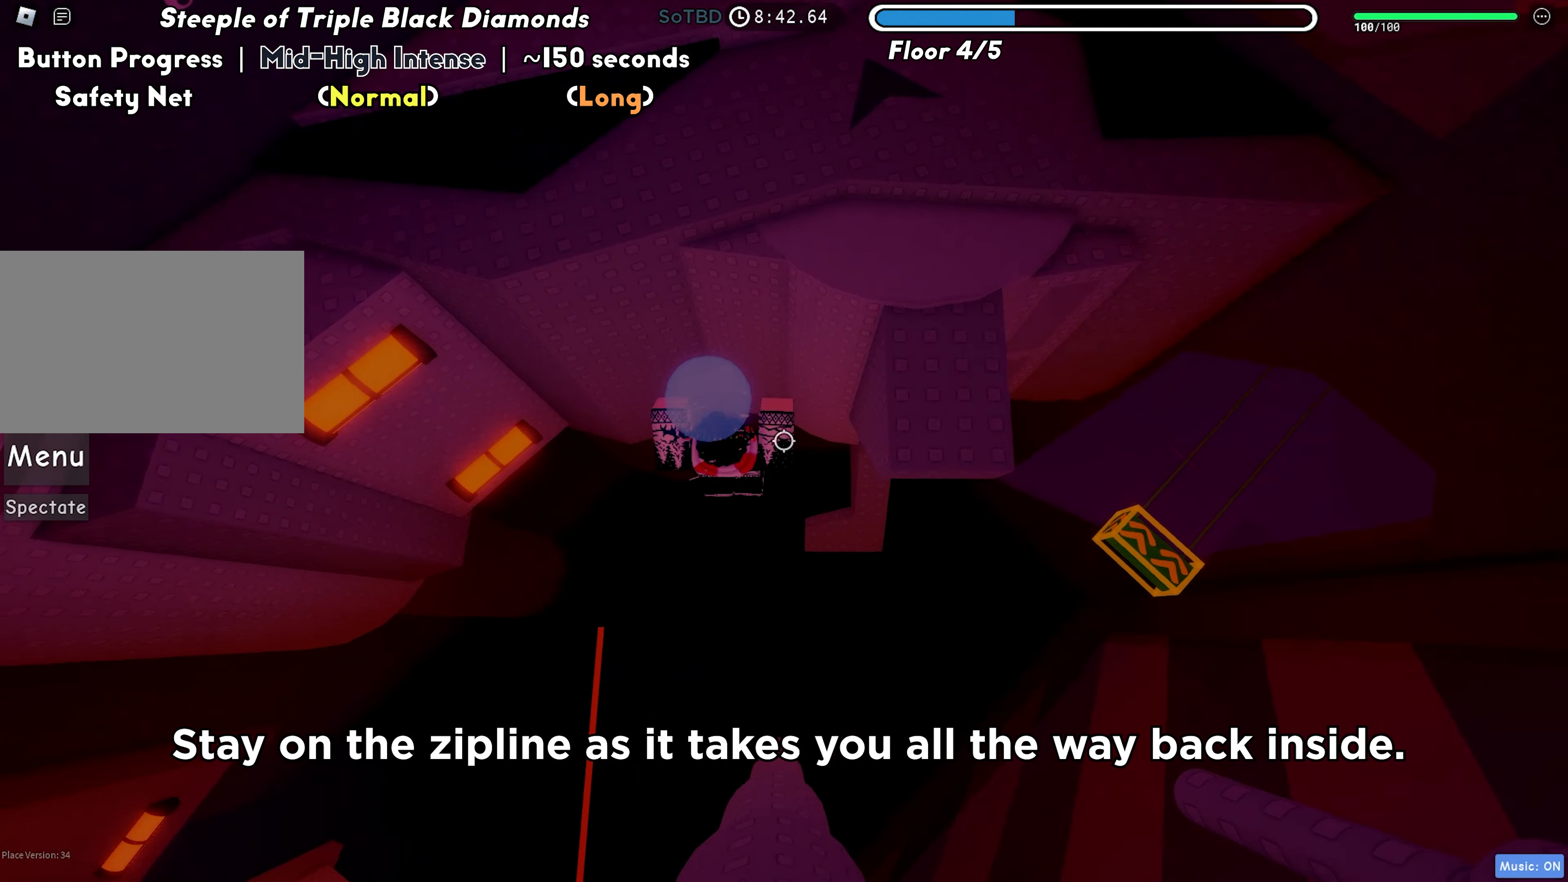
{"keys": ["d", "w"], "events": [[317, "w", "down"]]}
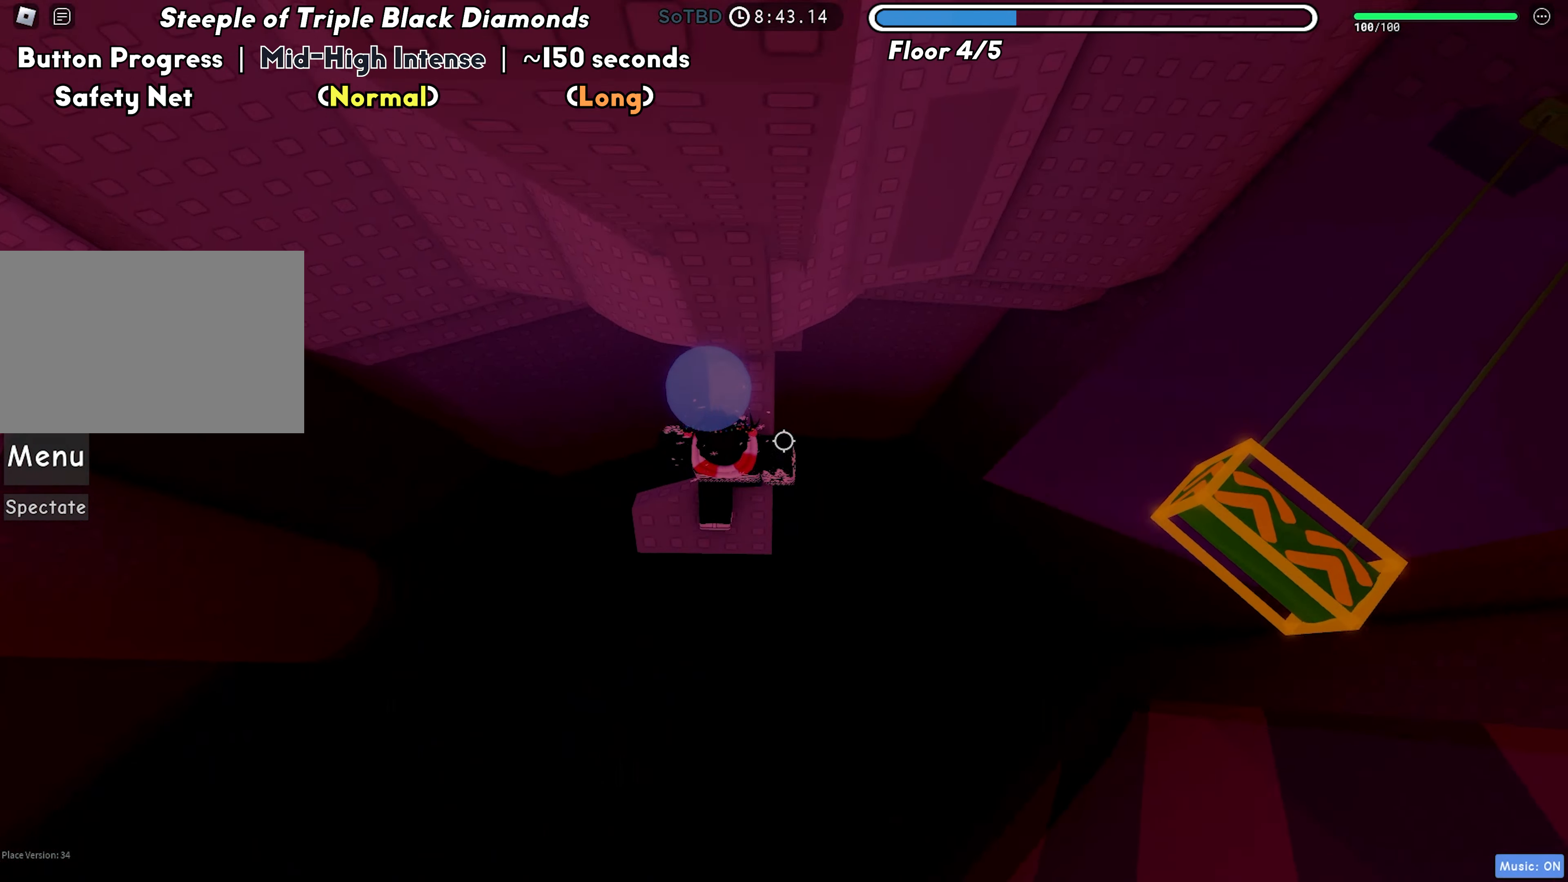
{"keys": ["d"], "events": [[17, "w", "up"], [33, "d", "up"], [133, "d", "down"], [300, "space", "down"], [400, "space", "up"]]}
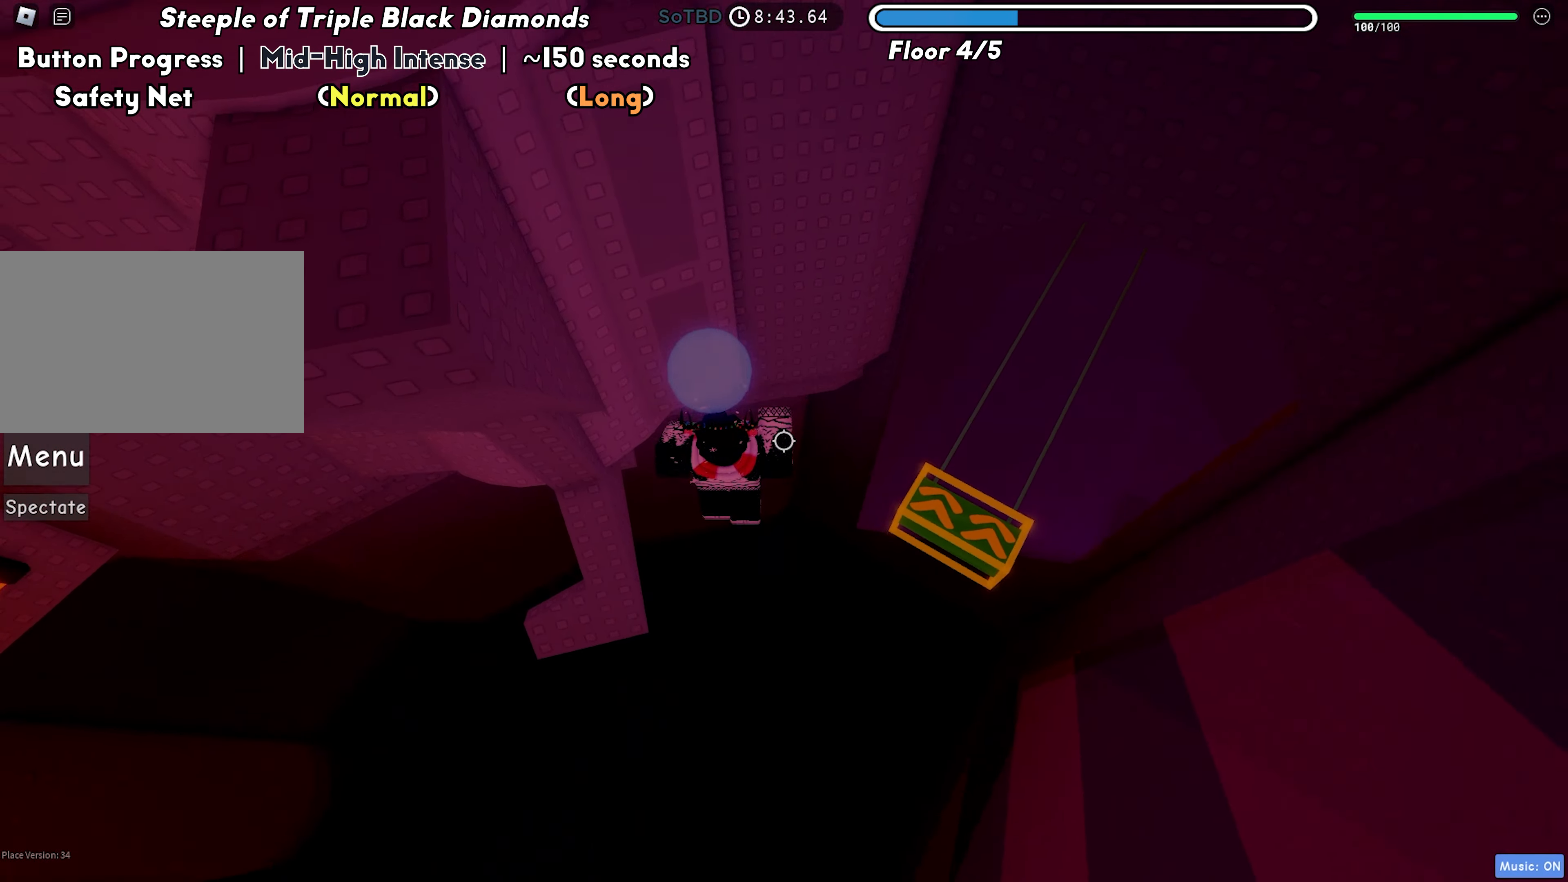
{"keys": ["d"], "events": []}
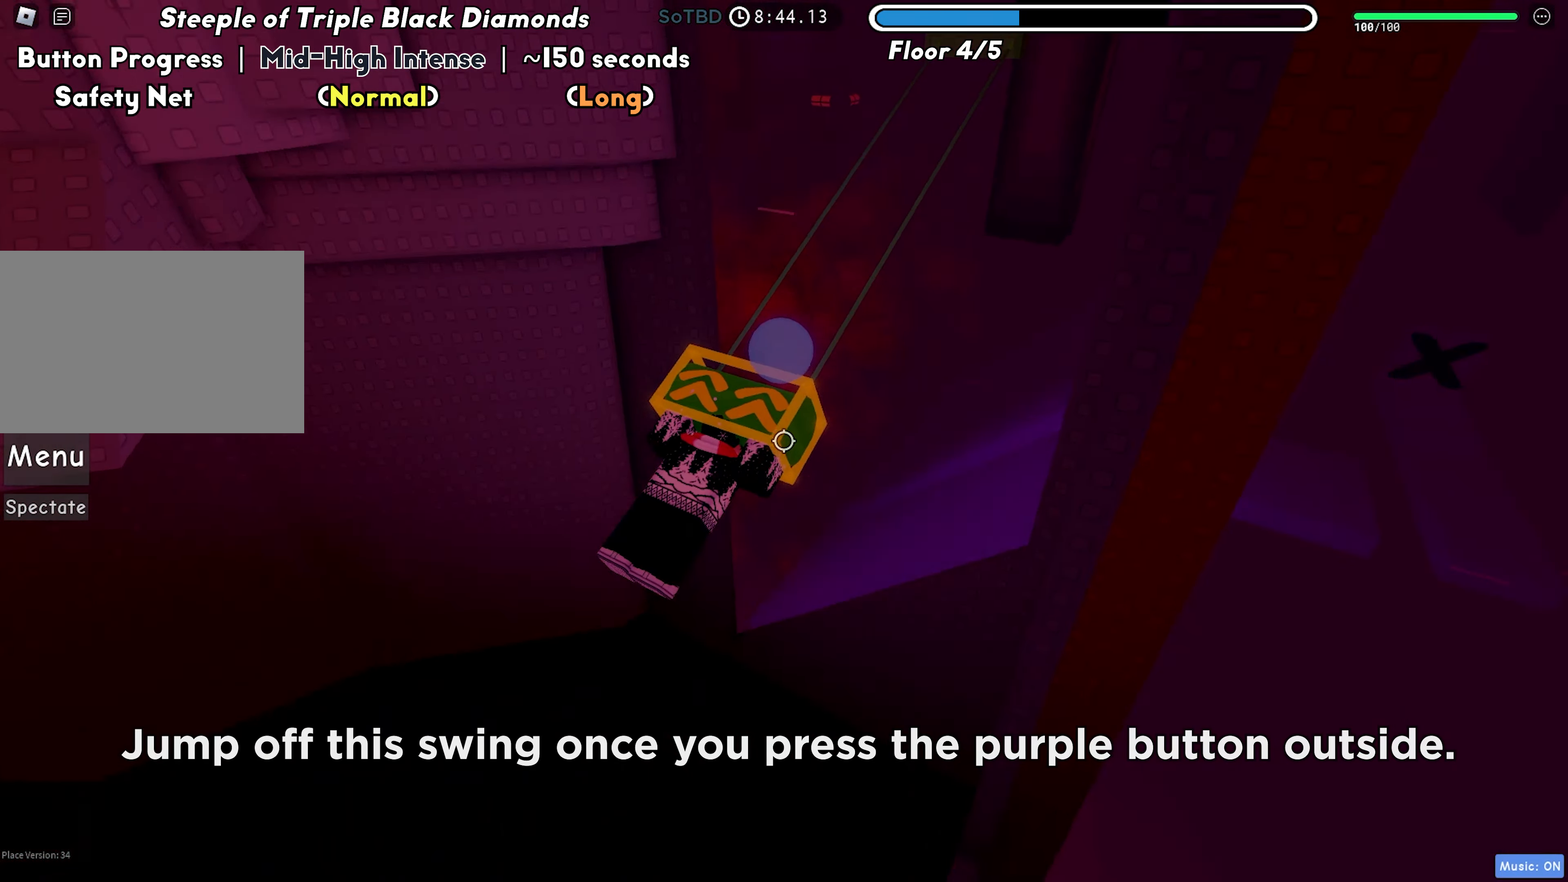
{"keys": [], "events": [[83, "d", "up"]]}
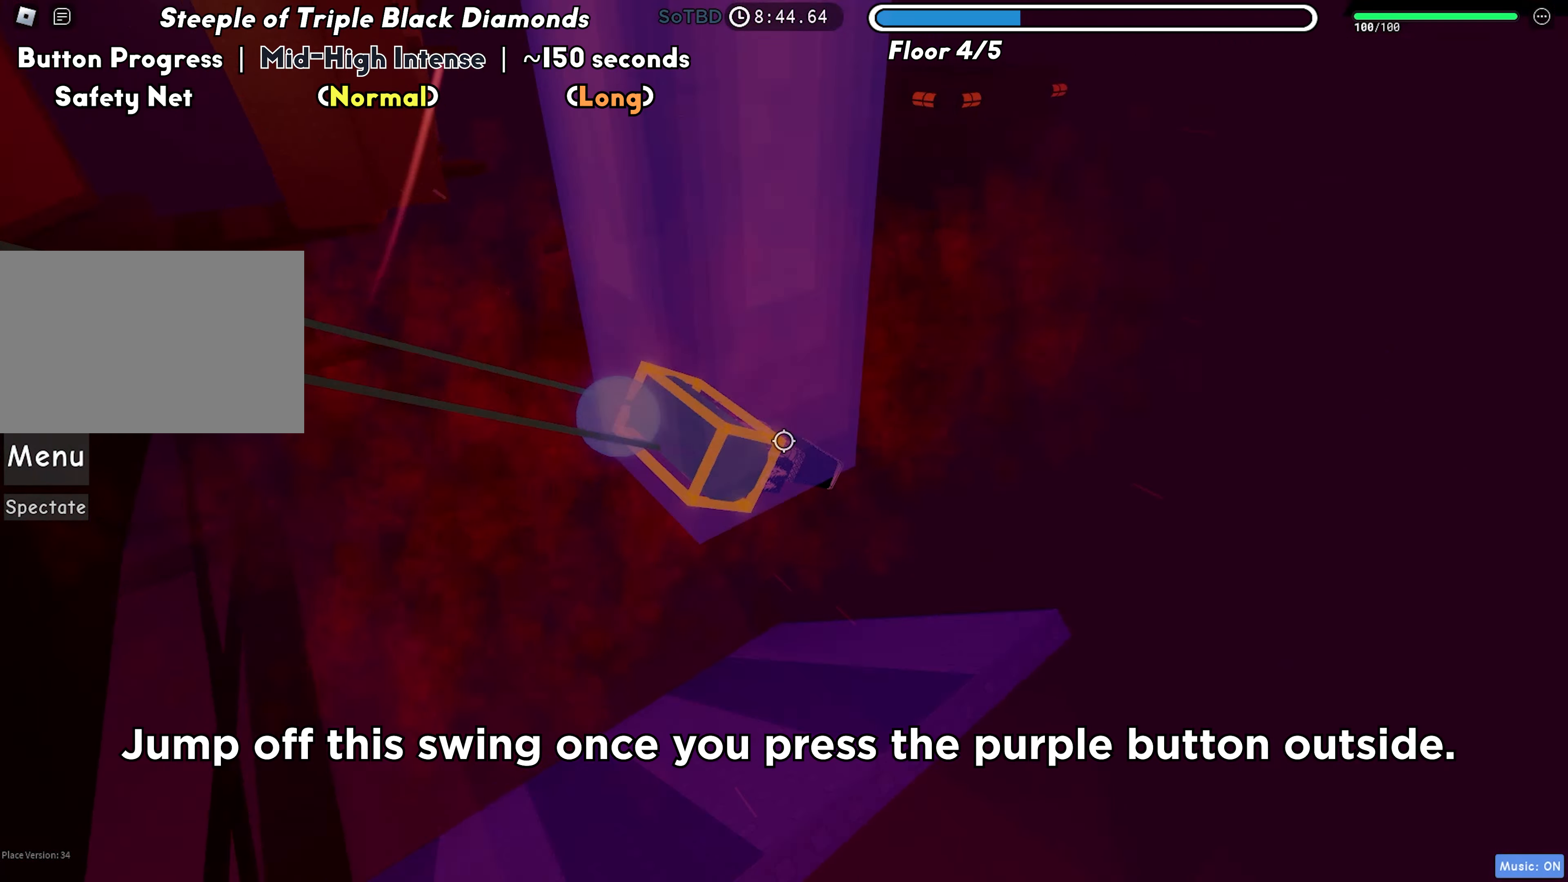
{"keys": ["a", "space"], "events": [[383, "a", "down"], [417, "space", "down"]]}
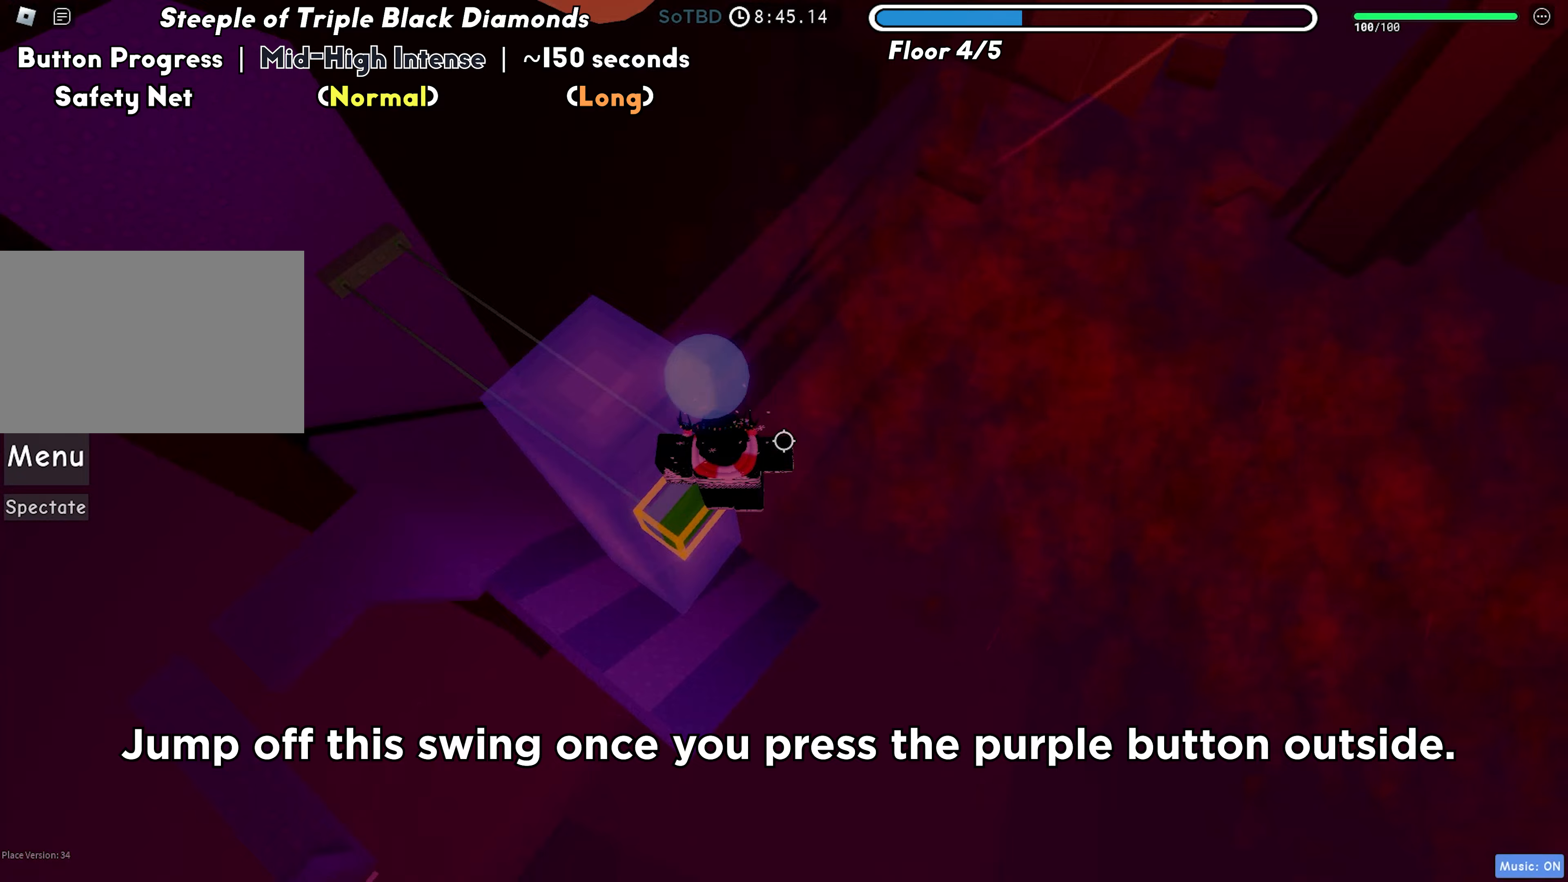
{"keys": ["a"], "events": [[33, "space", "up"]]}
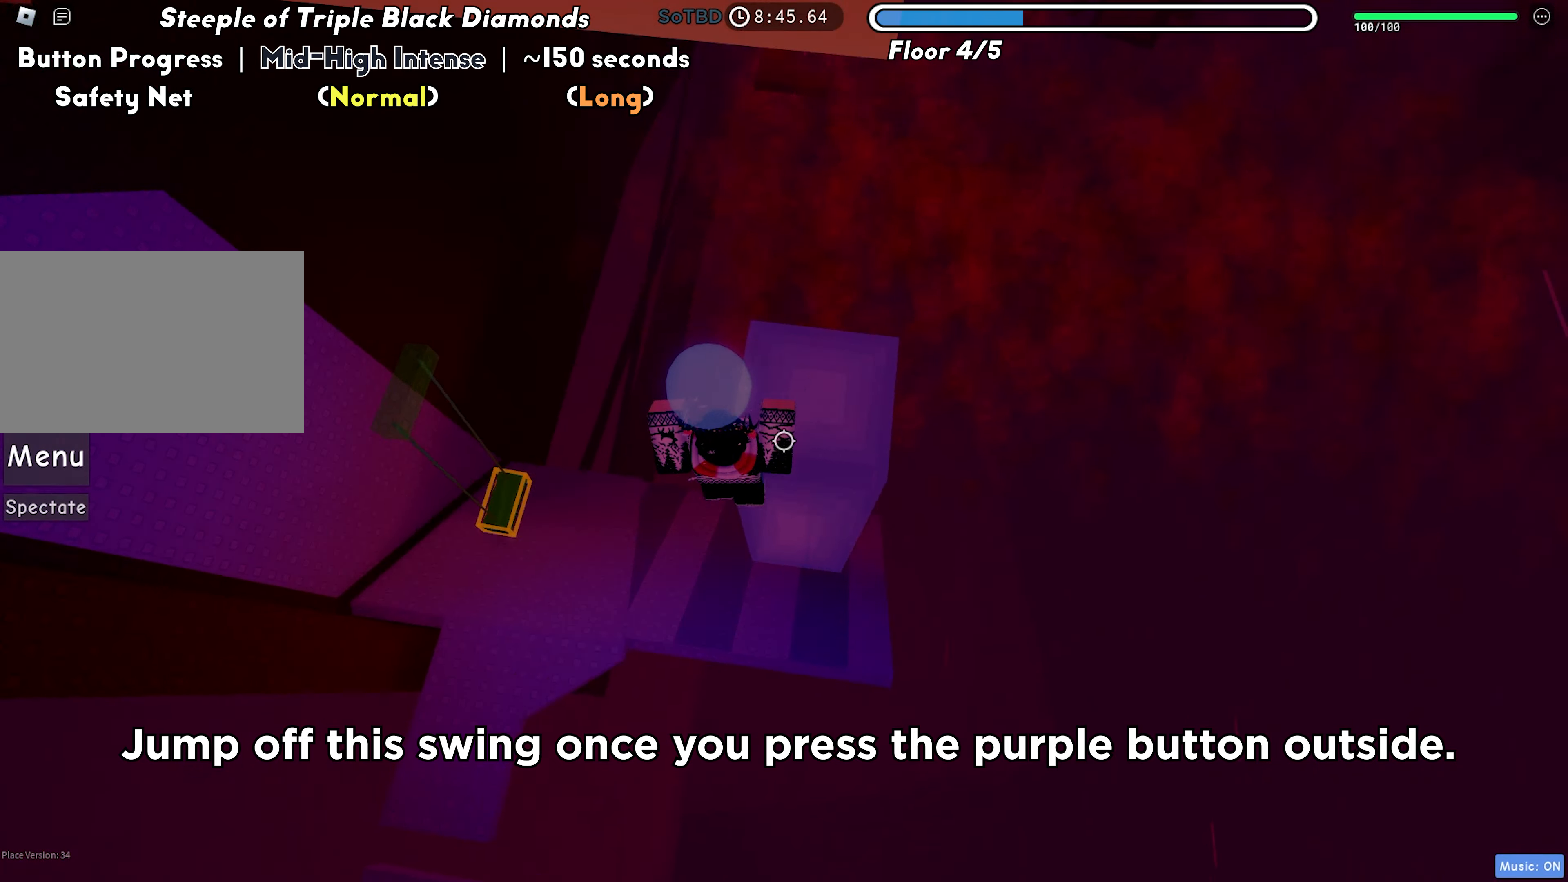
{"keys": ["a", "s"], "events": [[250, "space", "down"], [367, "space", "up"], [467, "s", "down"]]}
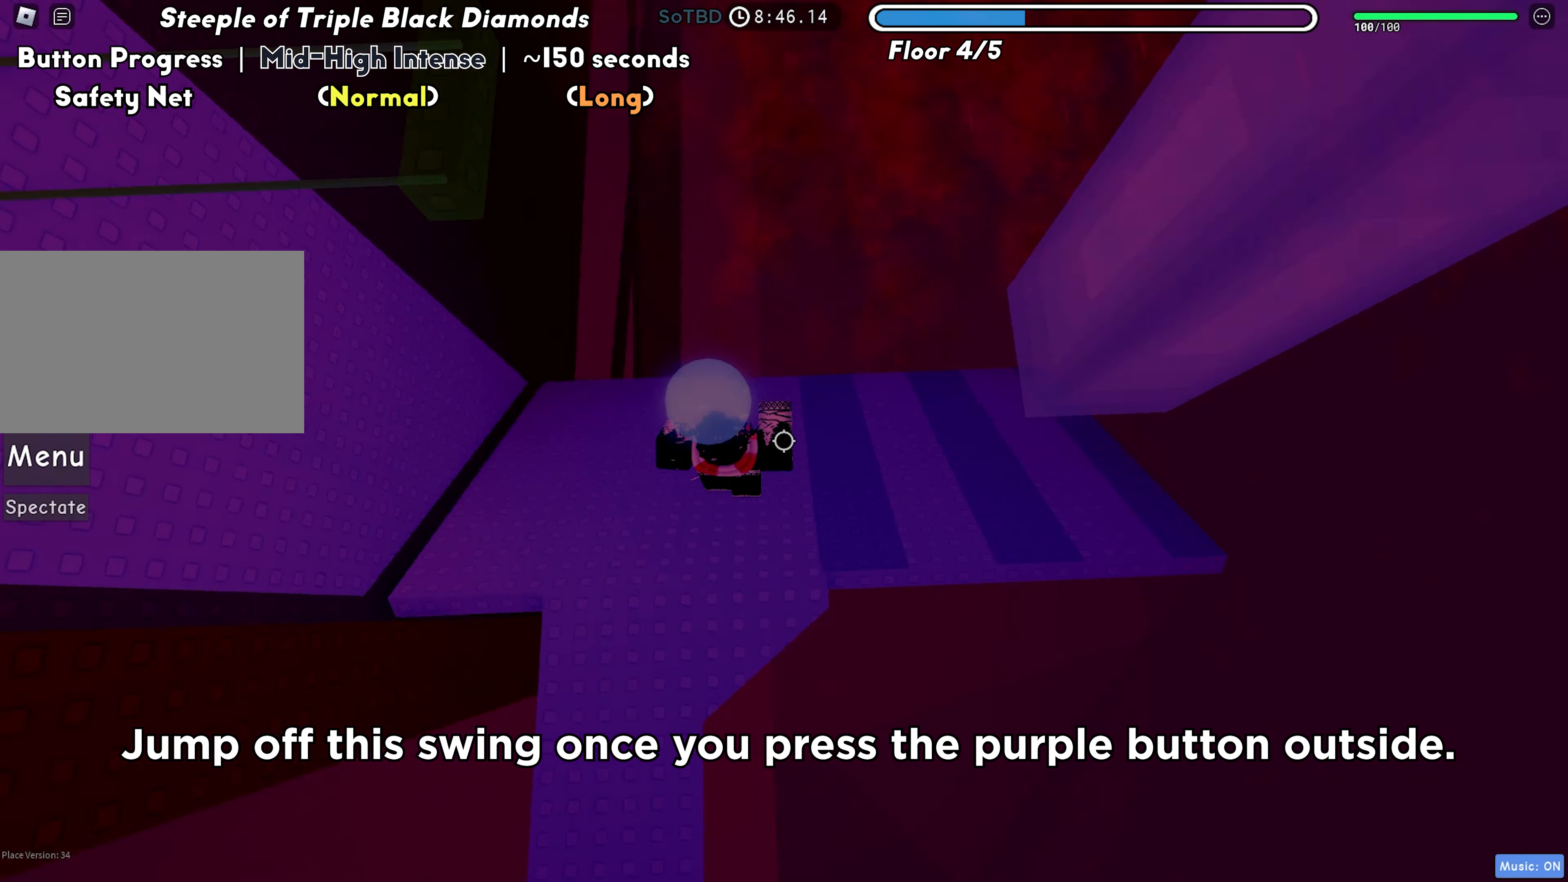
{"keys": ["d", "space"], "events": [[83, "a", "up"], [150, "d", "down"], [250, "s", "up"], [467, "space", "down"]]}
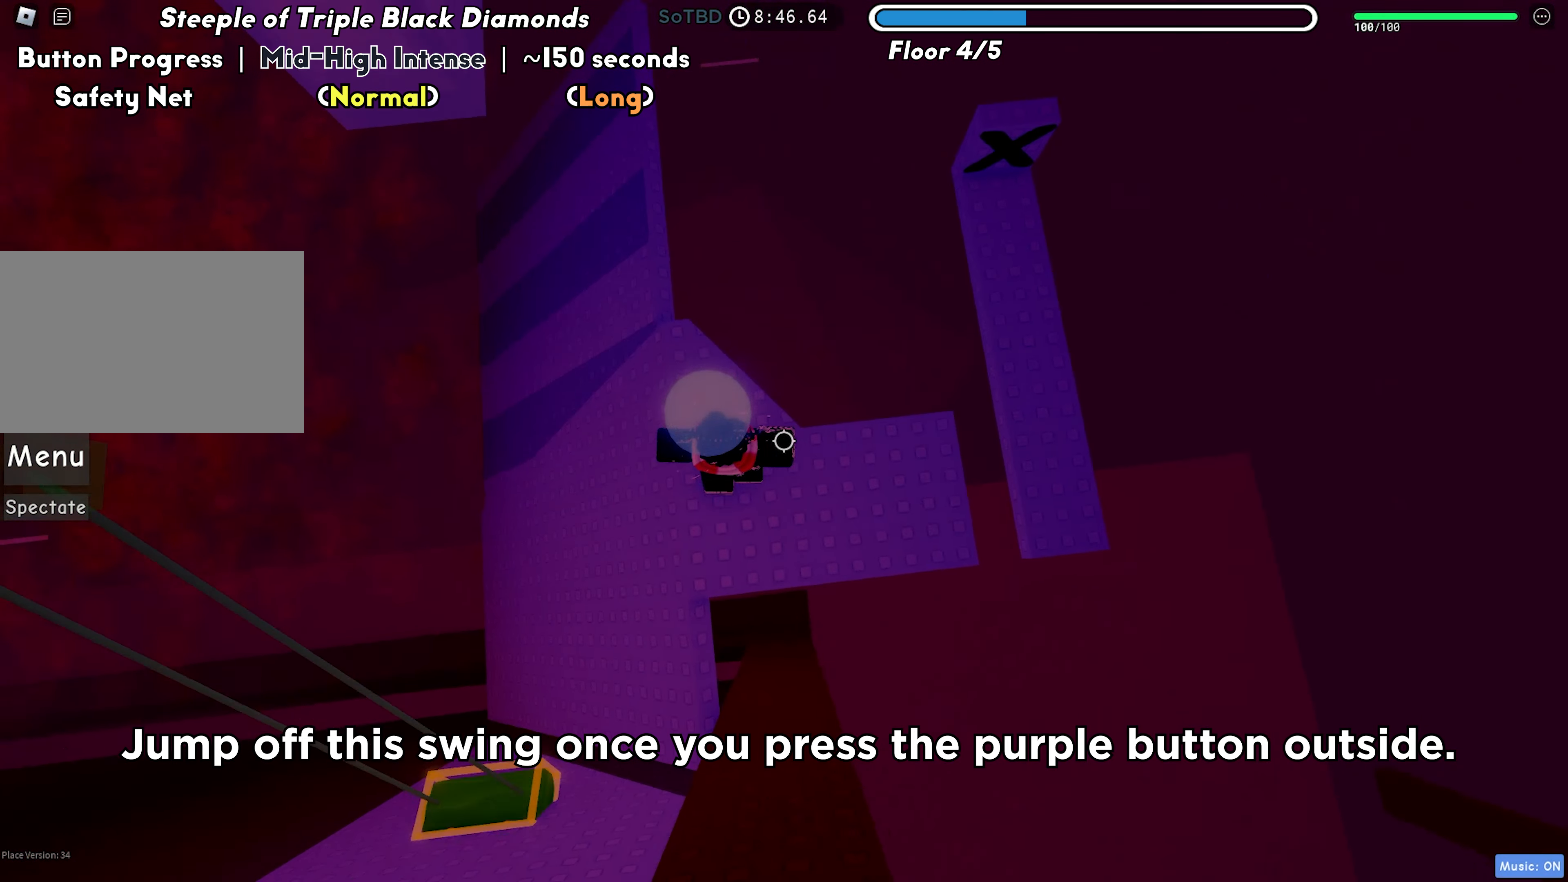
{"keys": ["d"], "events": [[67, "space", "up"]]}
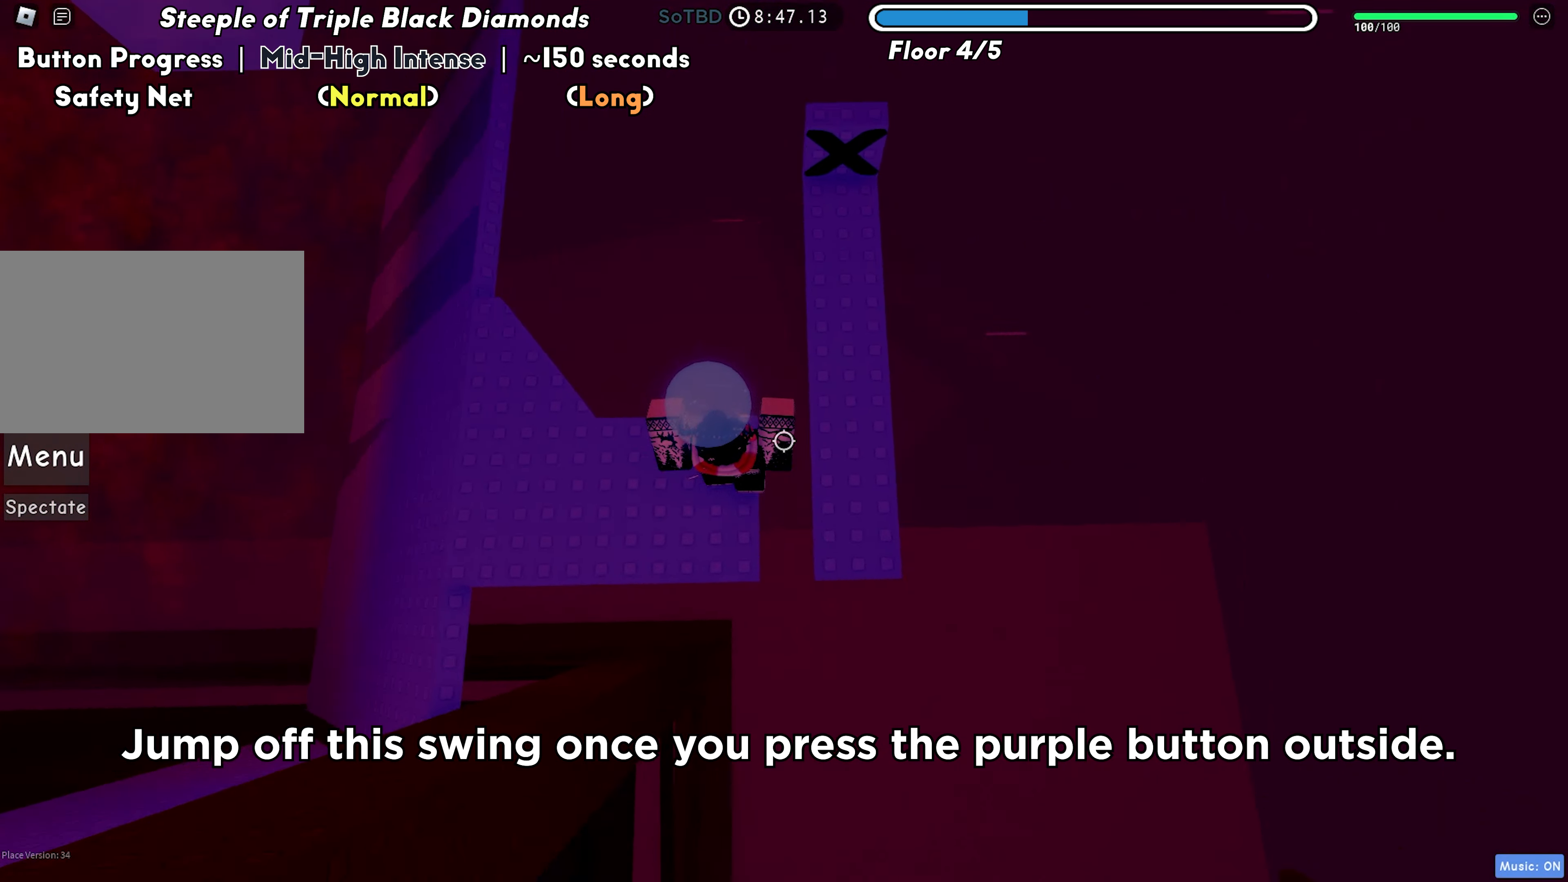
{"keys": ["shift", "w"], "events": [[167, "w", "down"], [317, "d", "up"], [400, "shift", "down"]]}
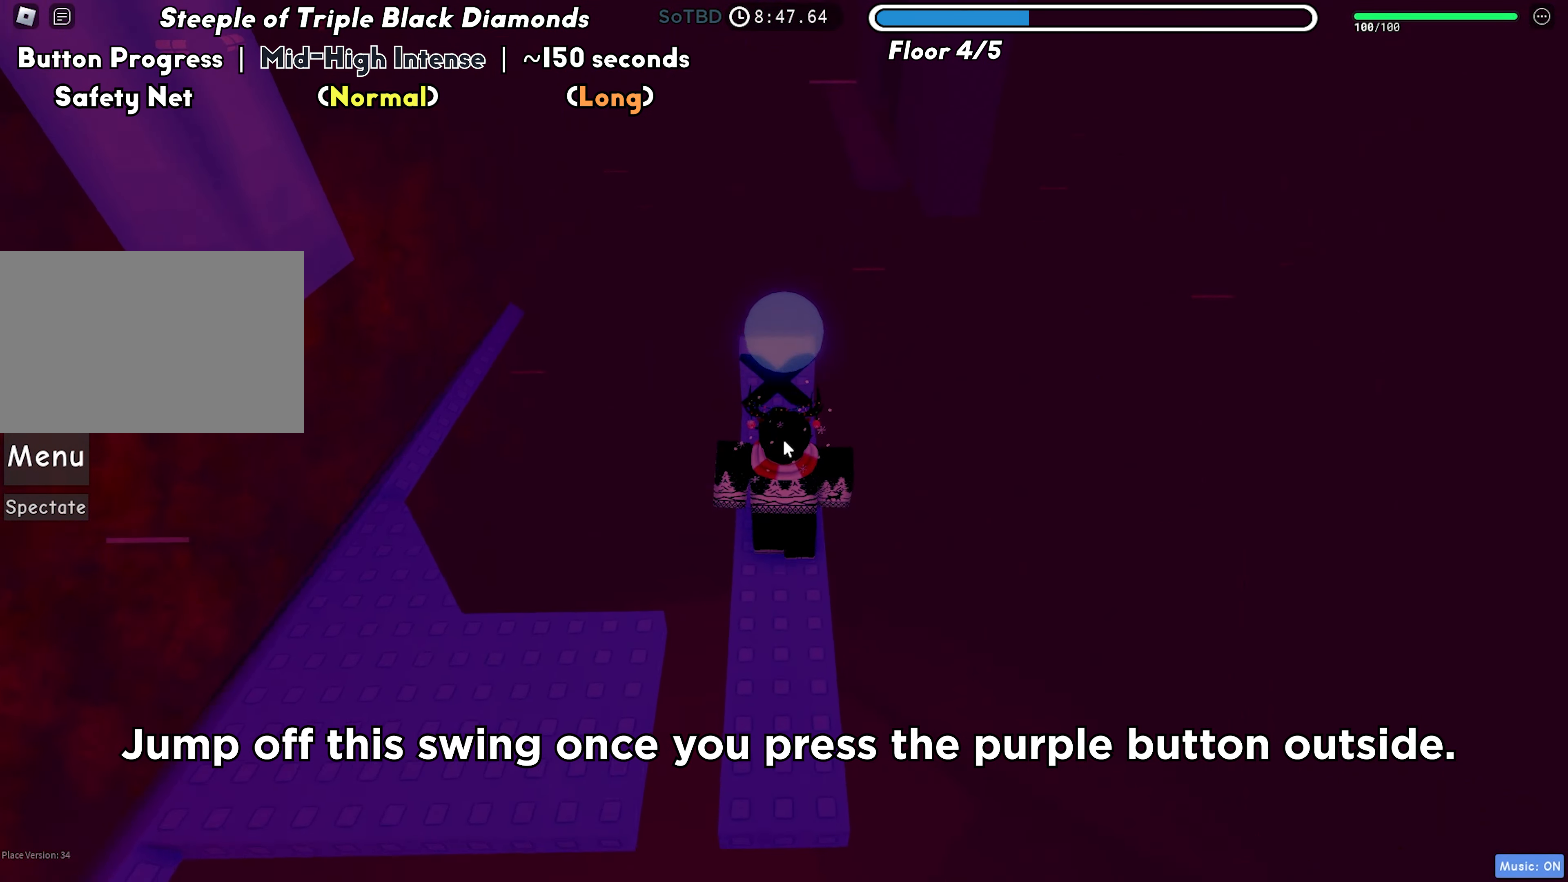
{"keys": ["w"], "events": [[67, "shift", "up"]]}
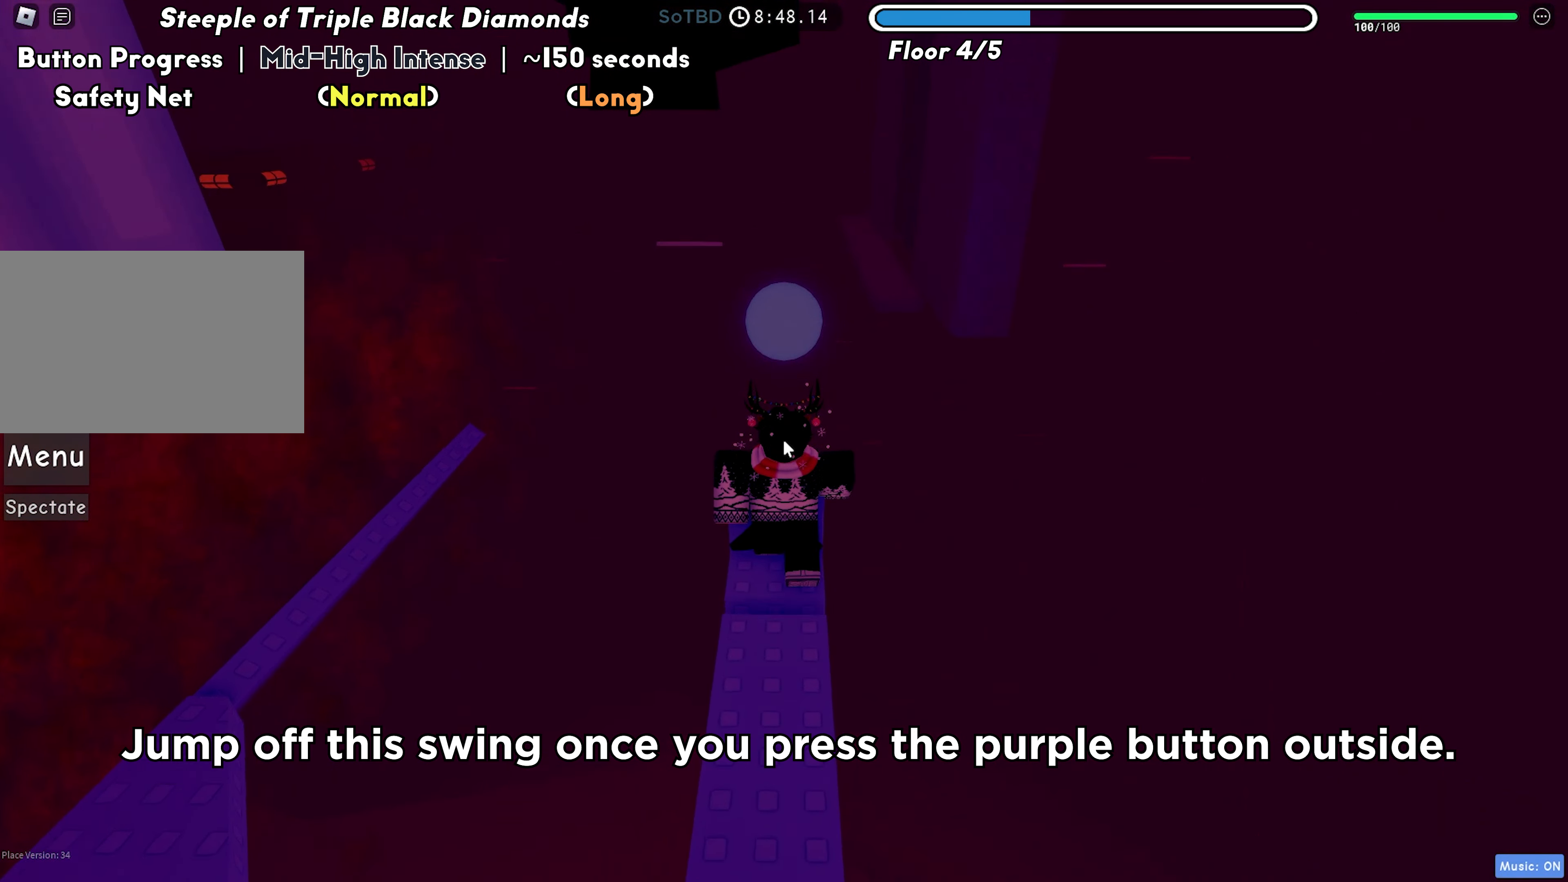
{"keys": ["w"], "events": []}
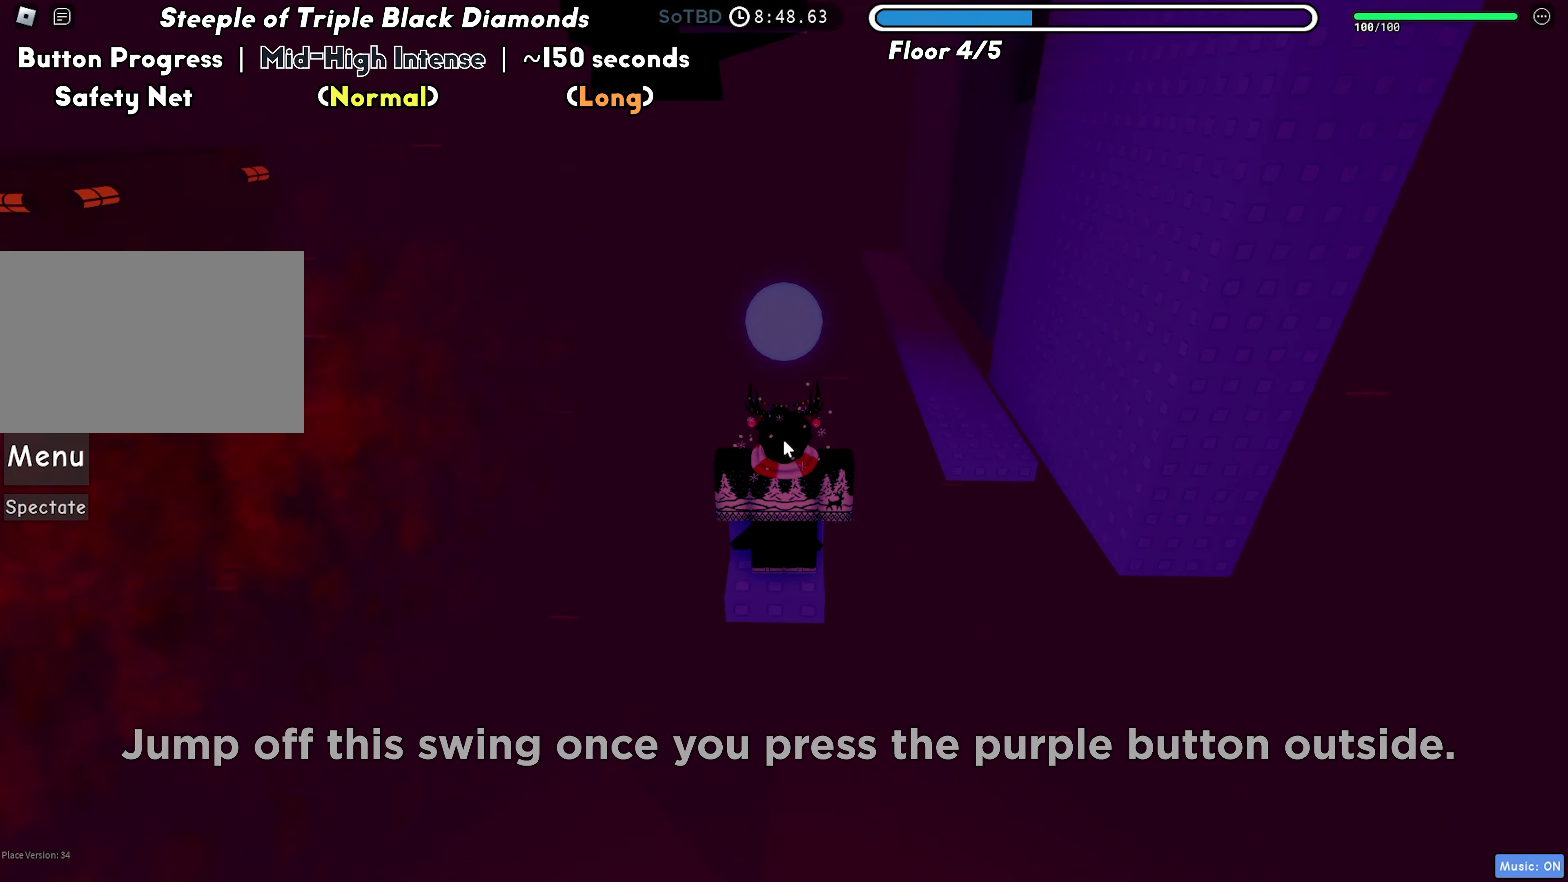
{"keys": ["w"], "events": []}